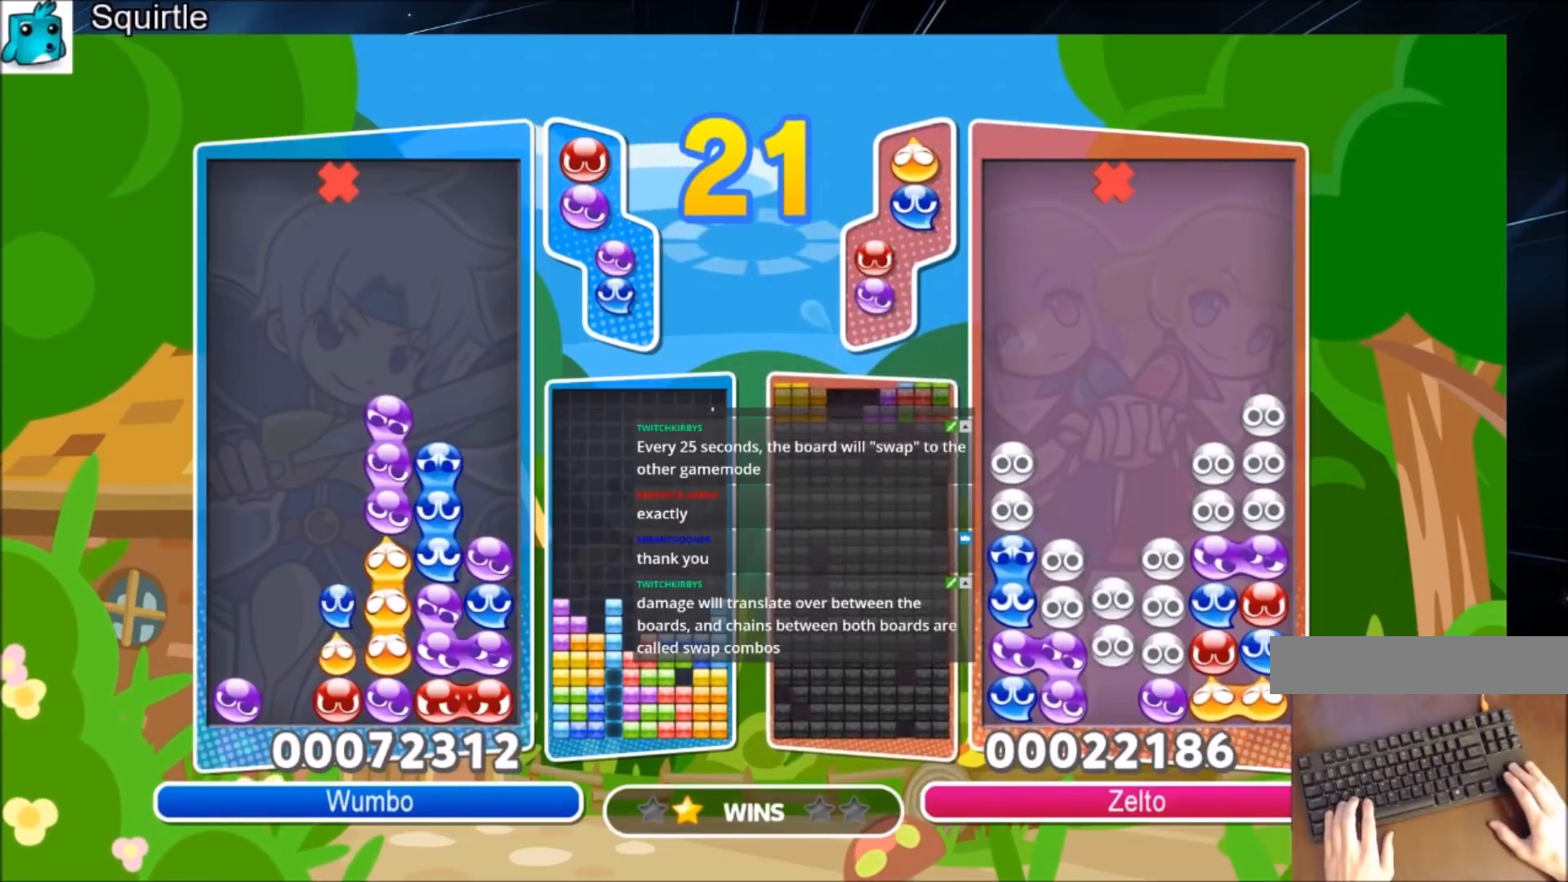
Gameplay with keyboard; each line is a JSON object with the keys held at the frame after it. "events" lists presses ("down") and releases ("up") of "c", "down", "left", "right", "shift", "up", "x" and "z" between this image and that frame as [ms after this image, input, new state], when the widget could be followed in between. No other keys are recorded. Mouse input is not recorded.
{"keys": ["up"], "events": []}
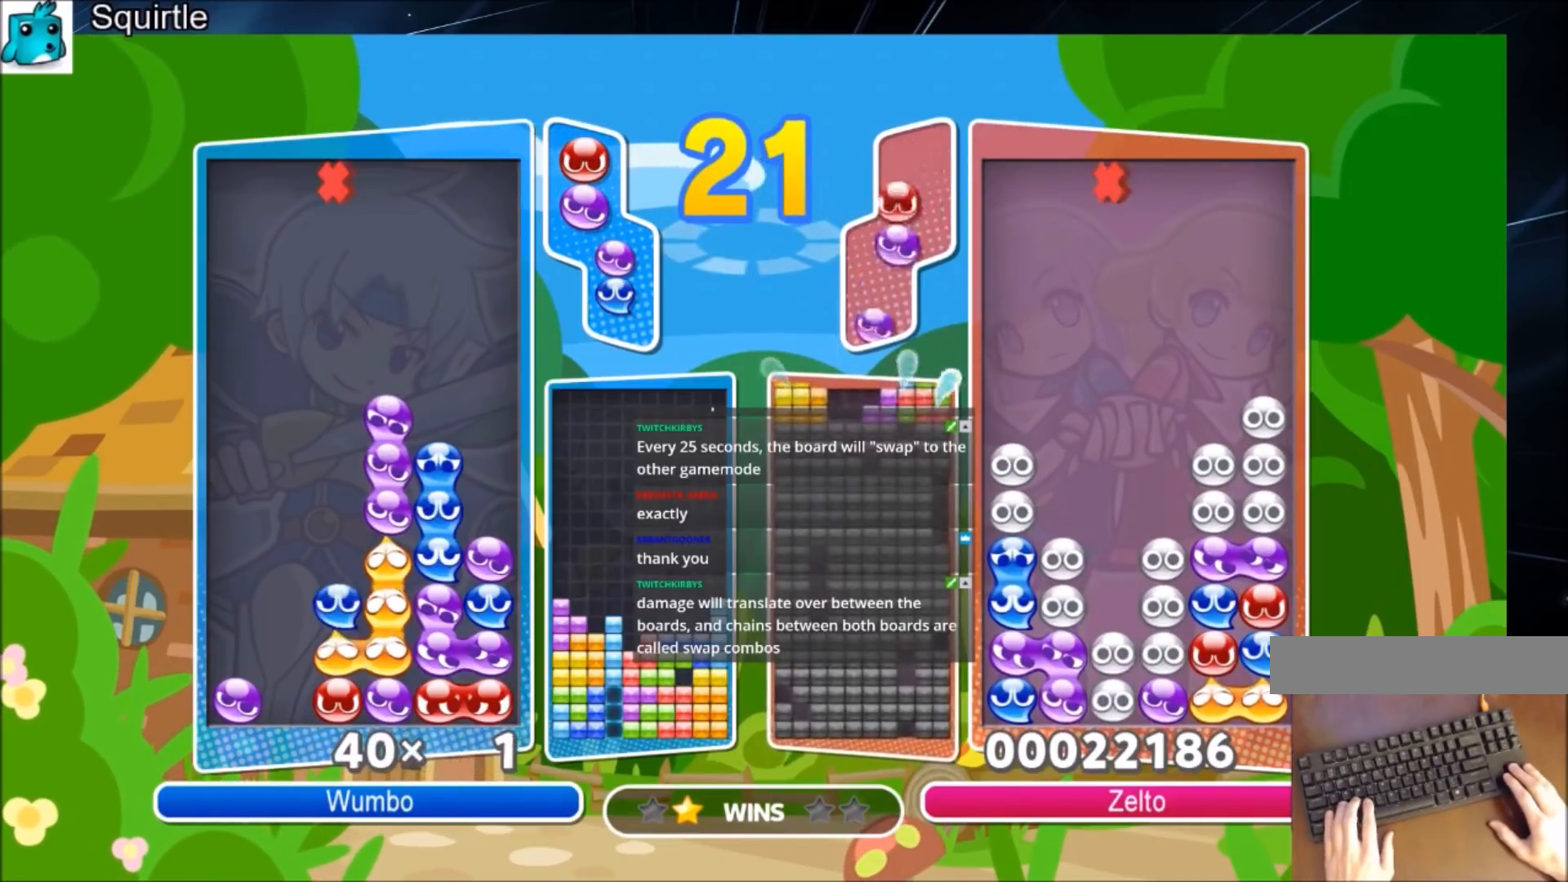
{"keys": ["up"], "events": []}
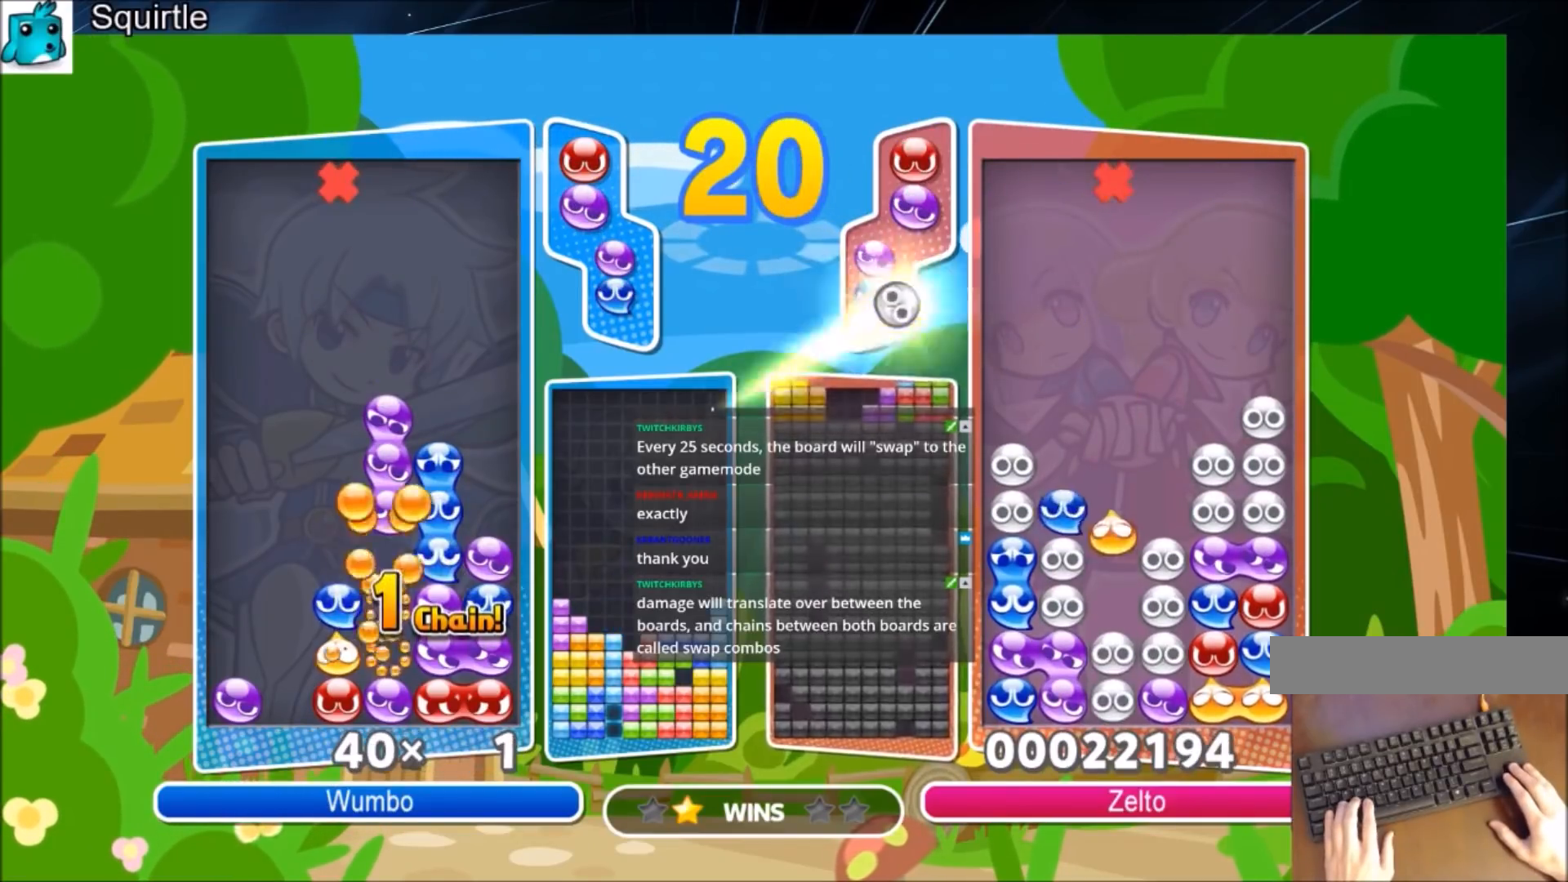
{"keys": ["up"], "events": []}
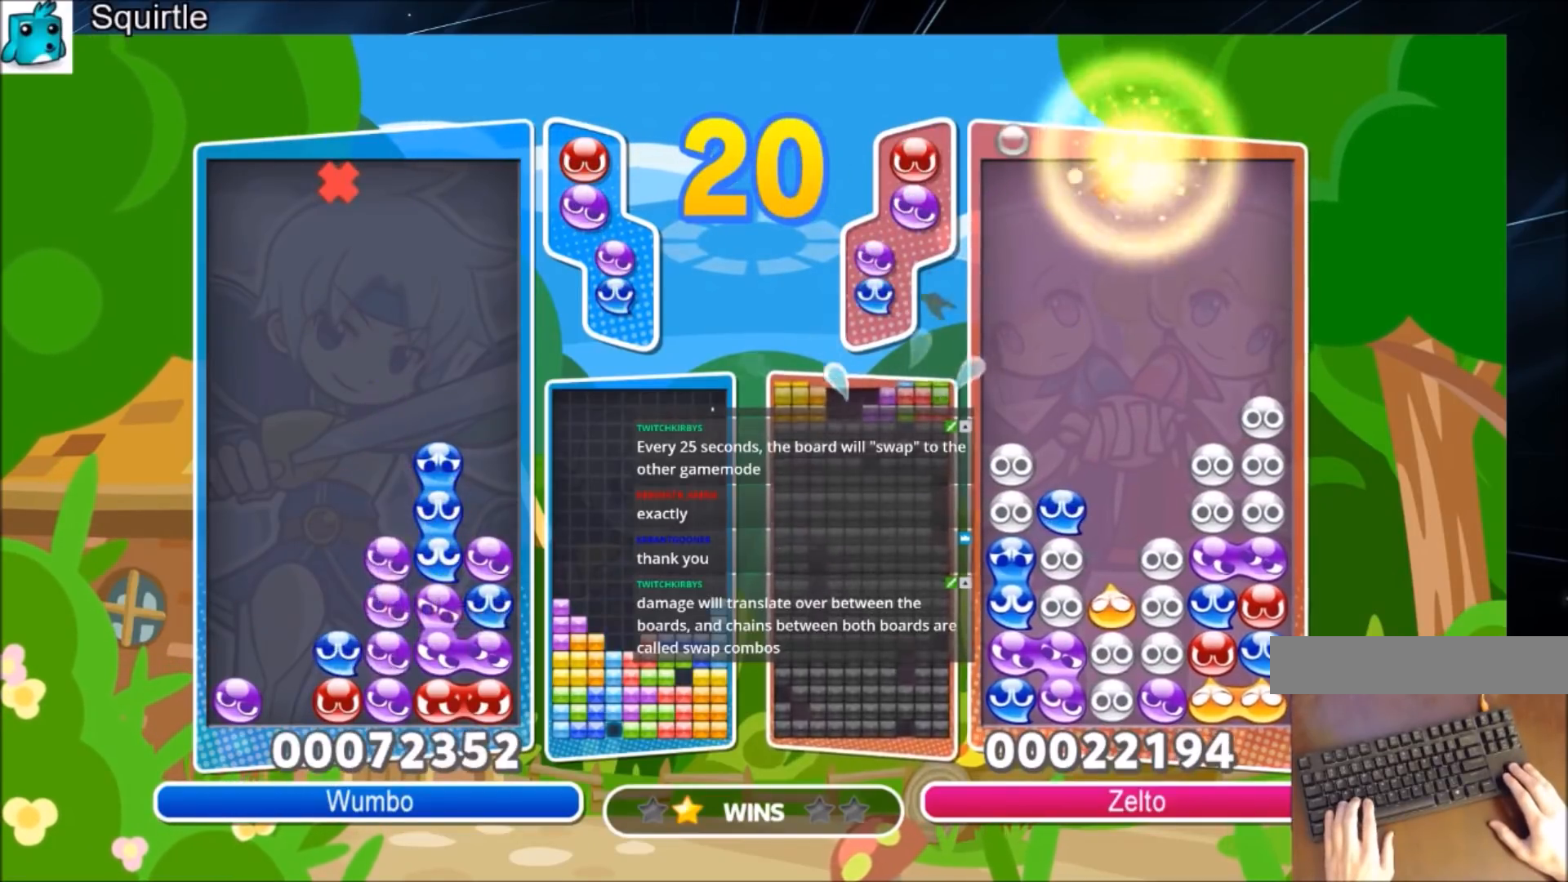
{"keys": ["up"], "events": []}
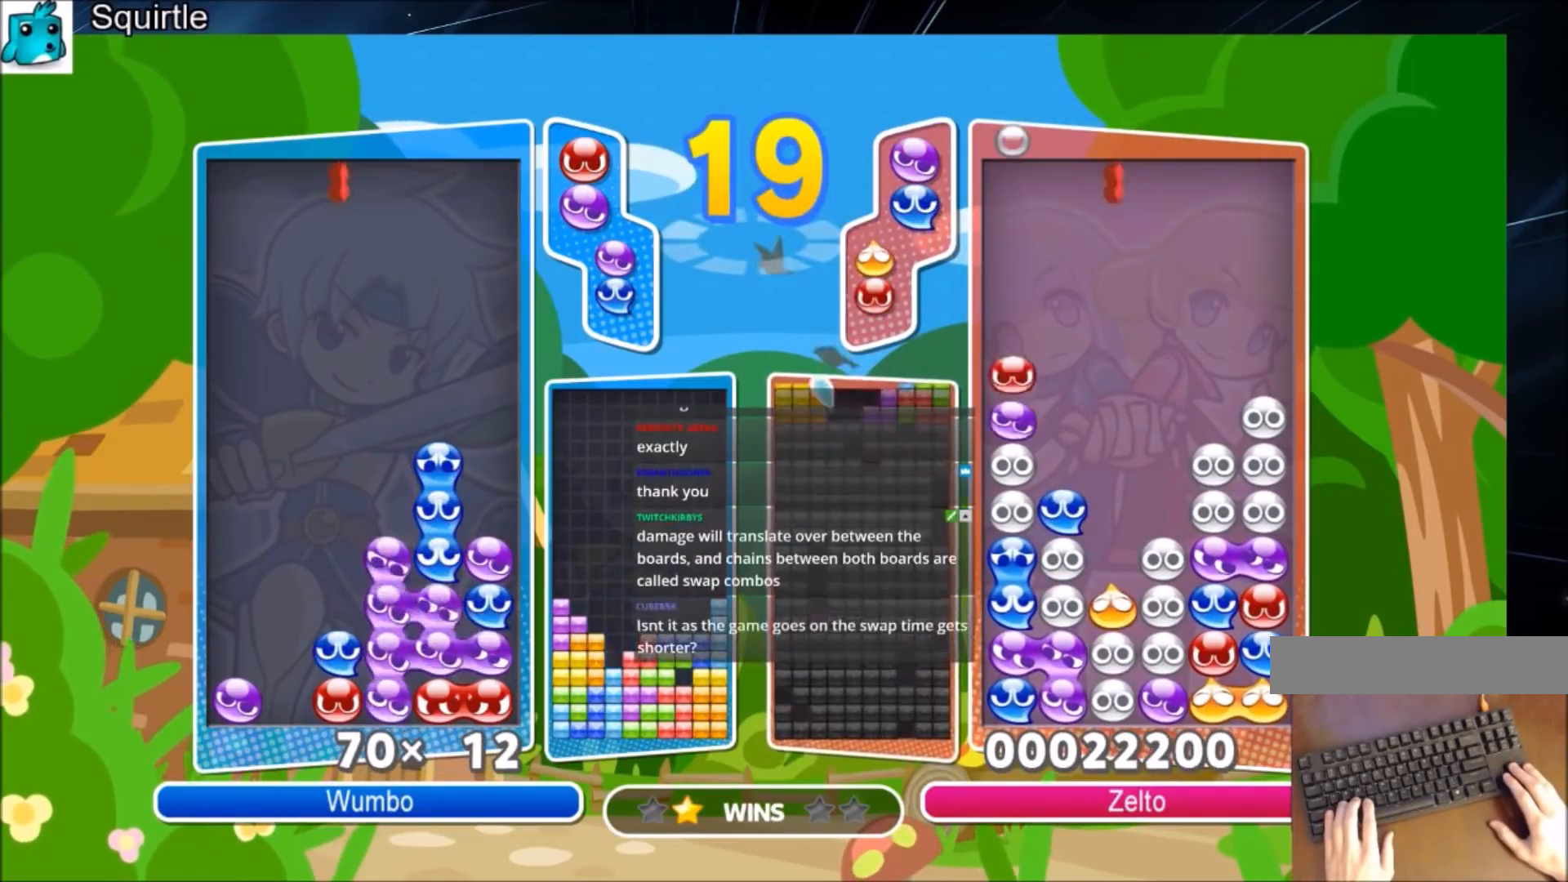
{"keys": ["up"], "events": []}
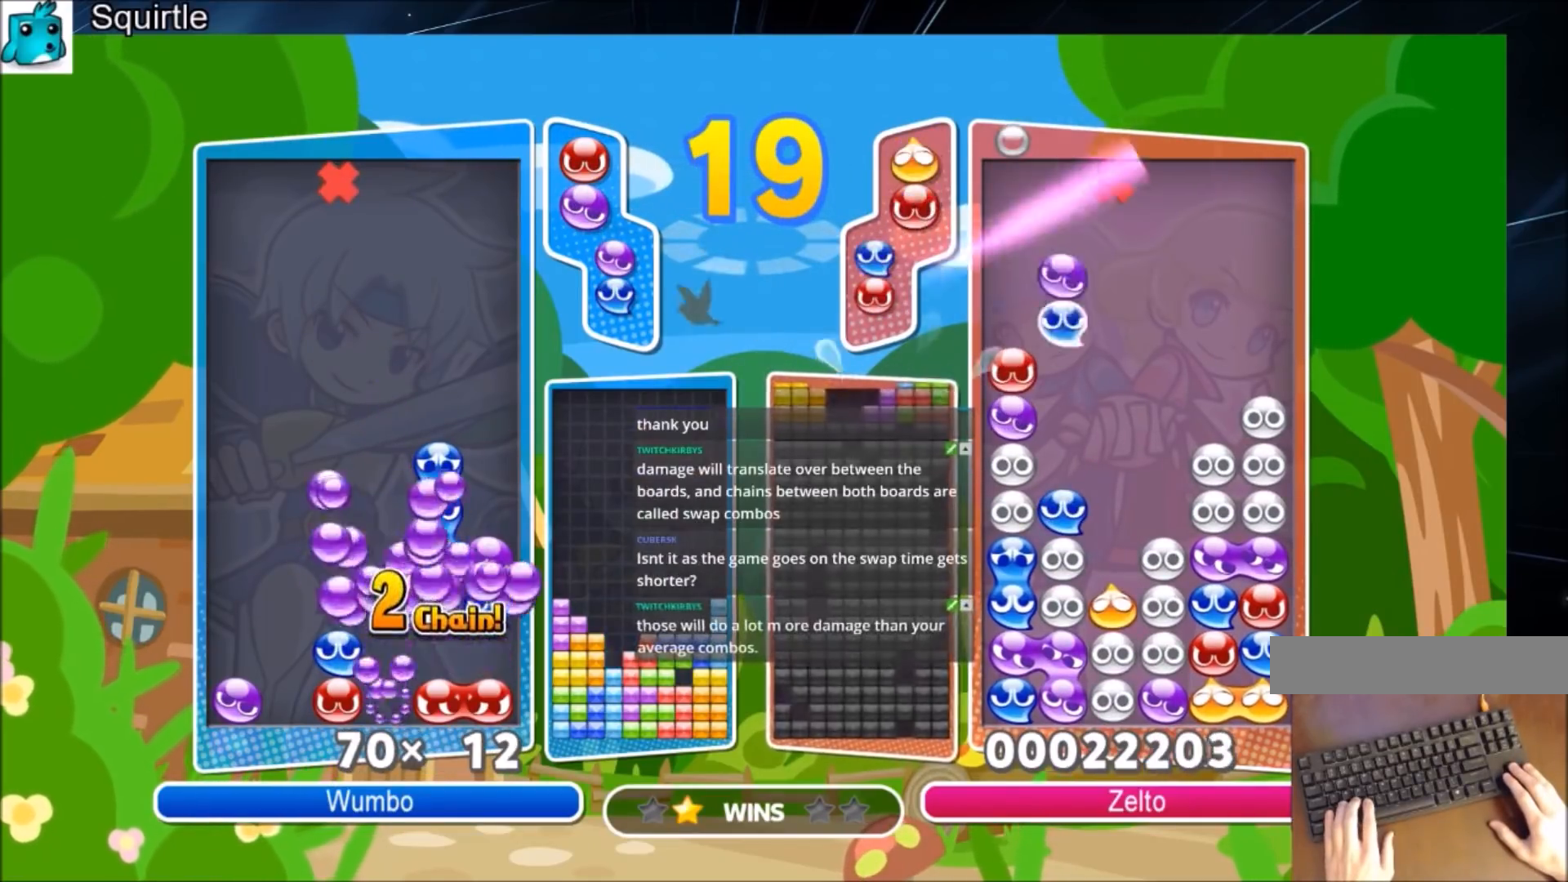
{"keys": ["up"], "events": []}
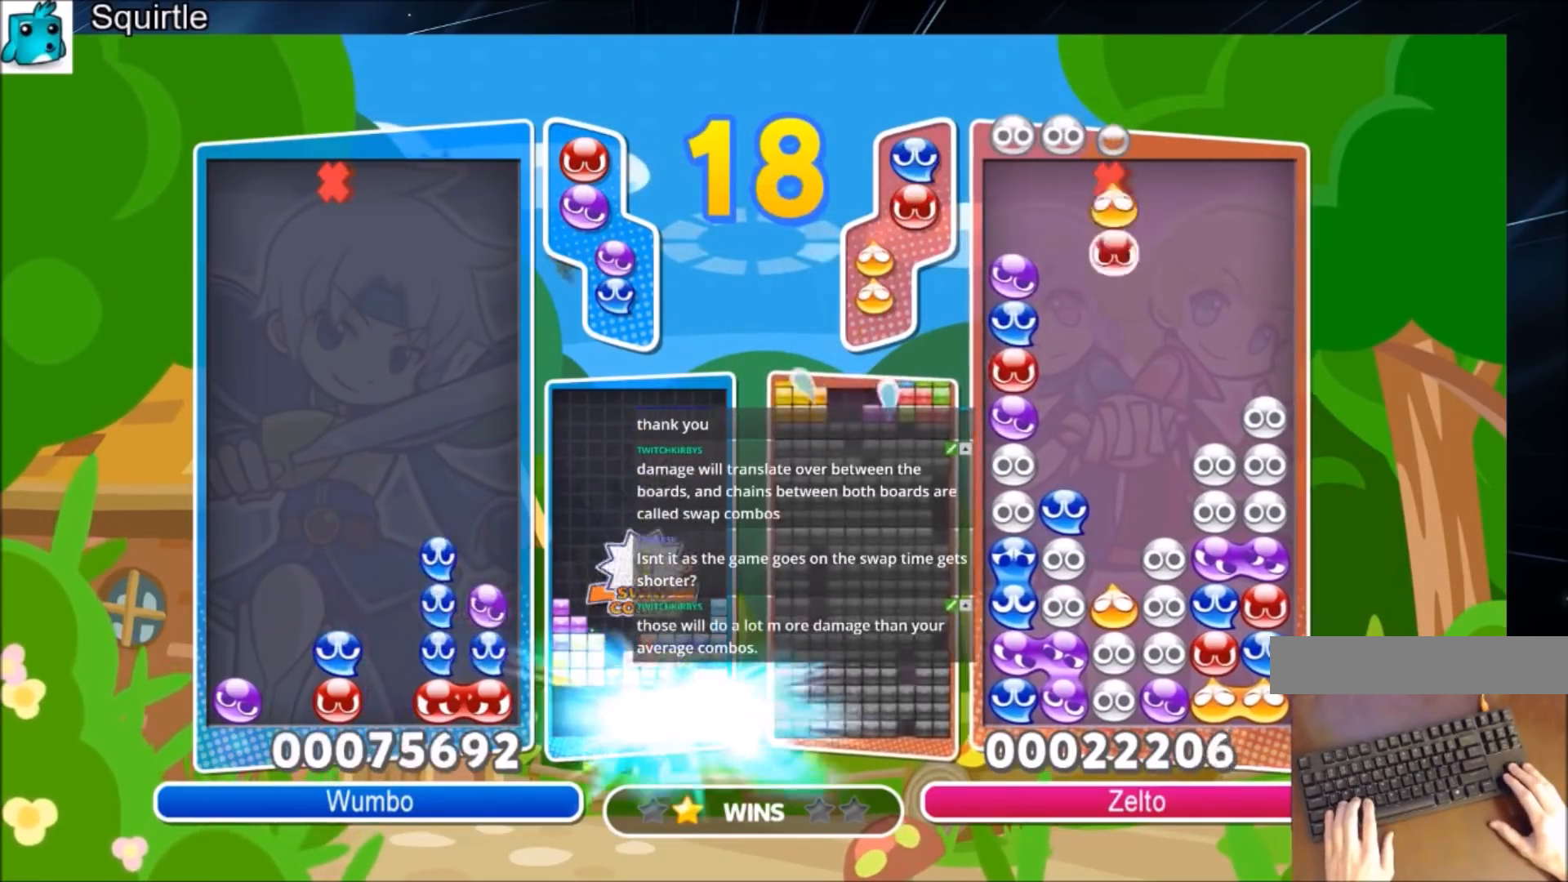
{"keys": ["up"], "events": []}
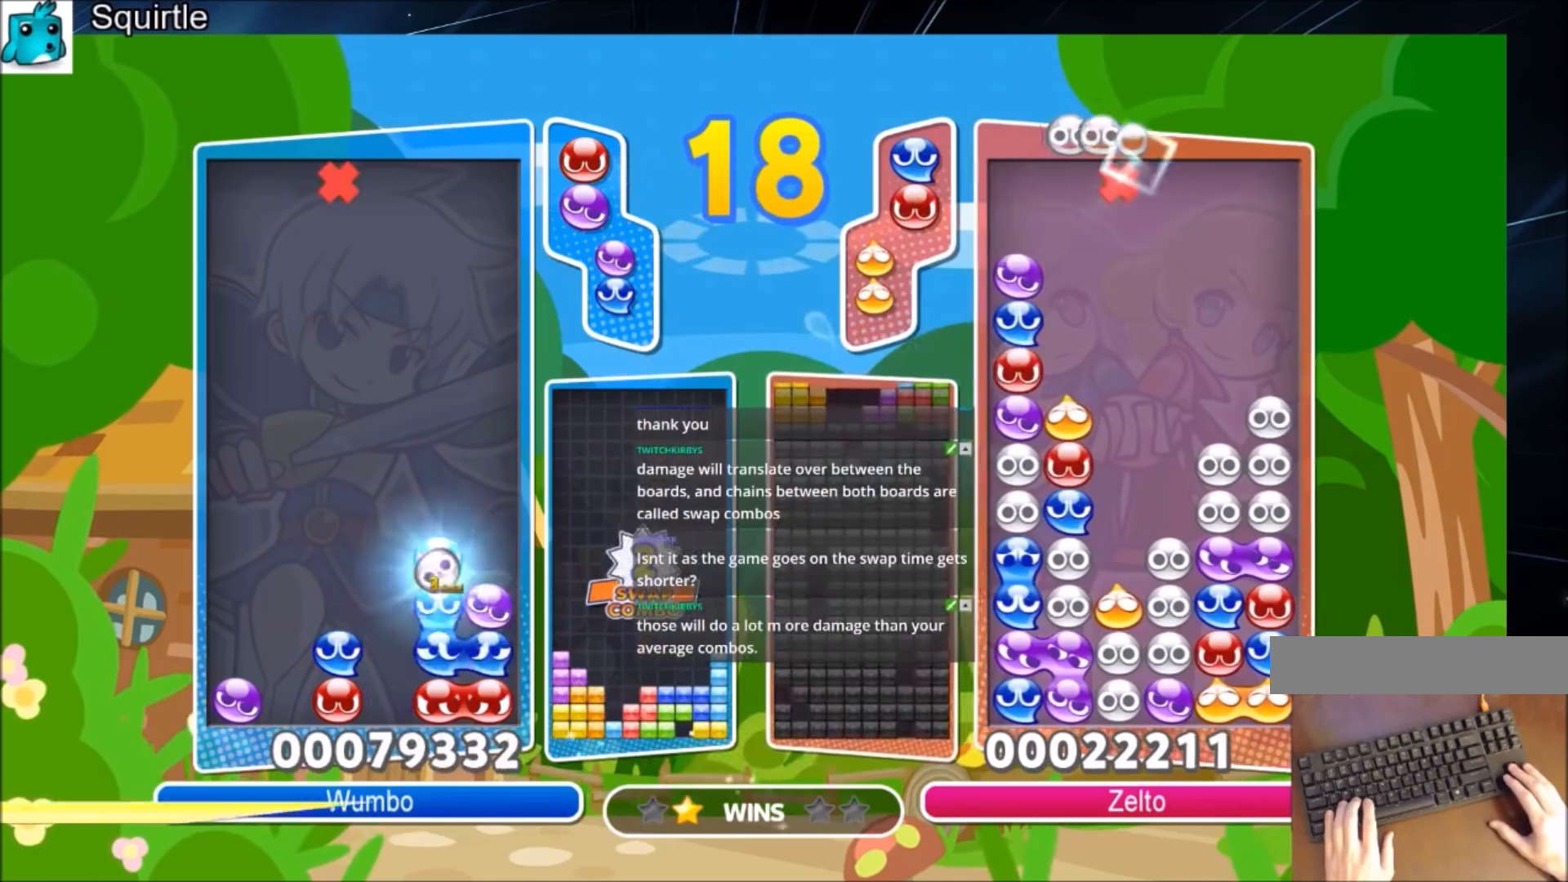
{"keys": ["up"], "events": []}
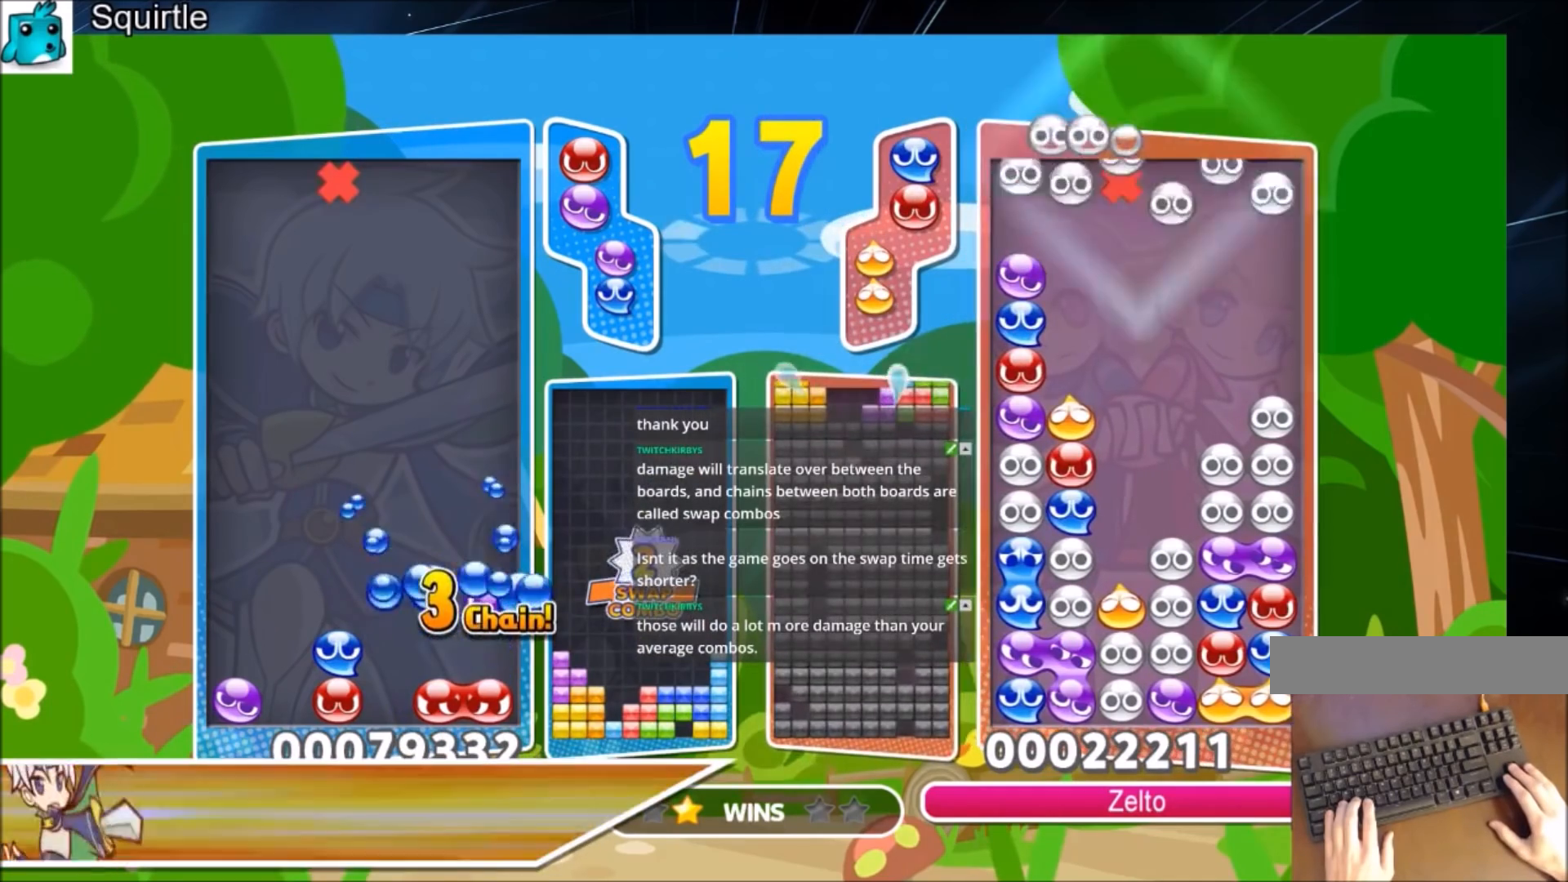
{"keys": [], "events": [[300, "up", "up"]]}
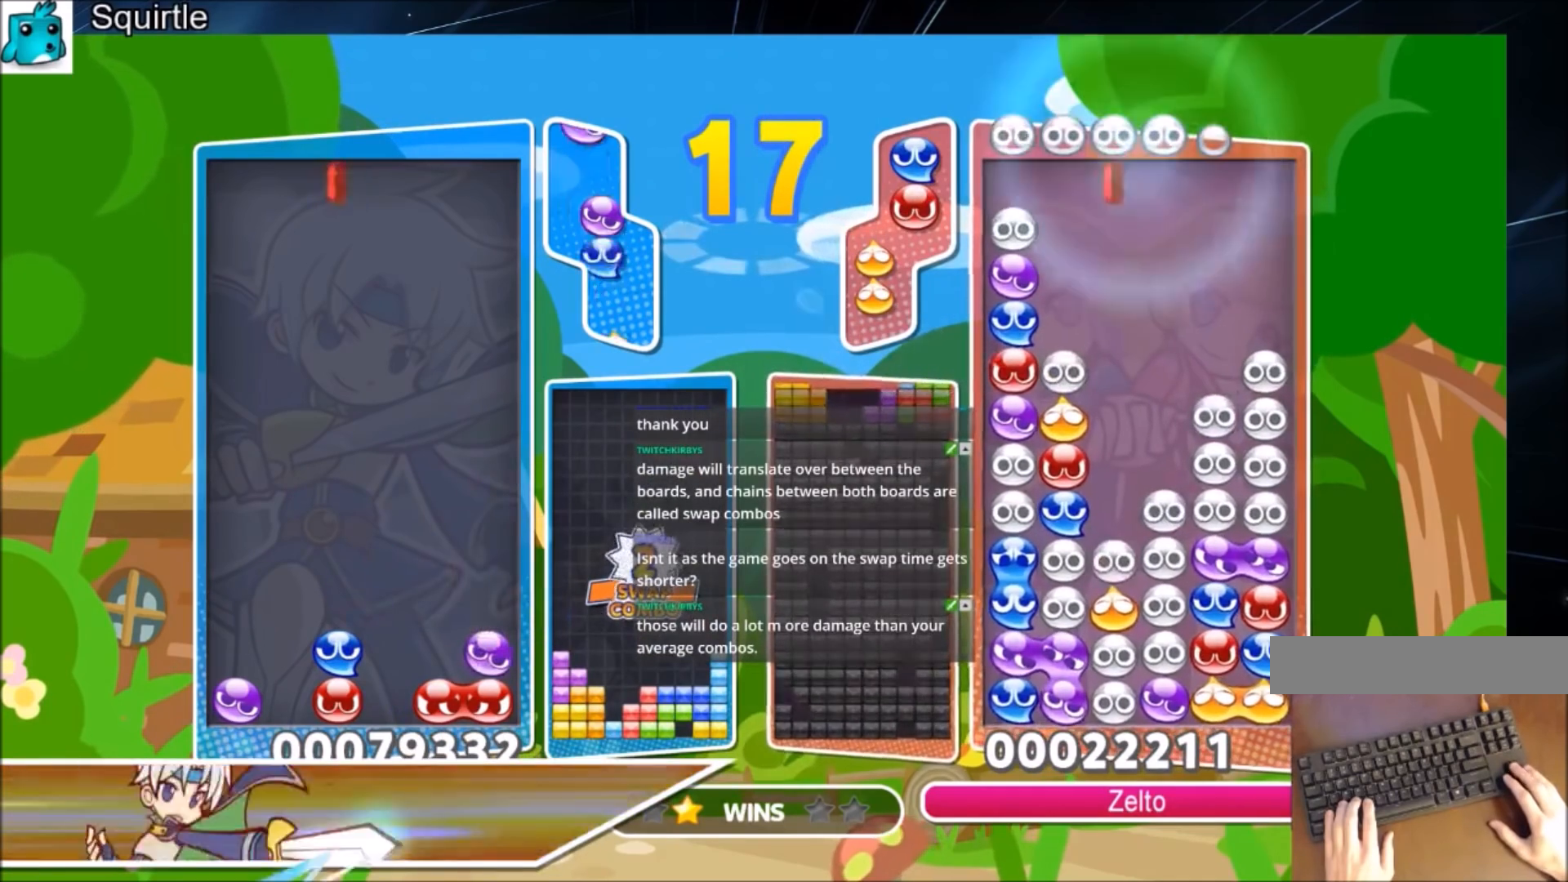
{"keys": [], "events": [[67, "right", "down"], [334, "right", "up"]]}
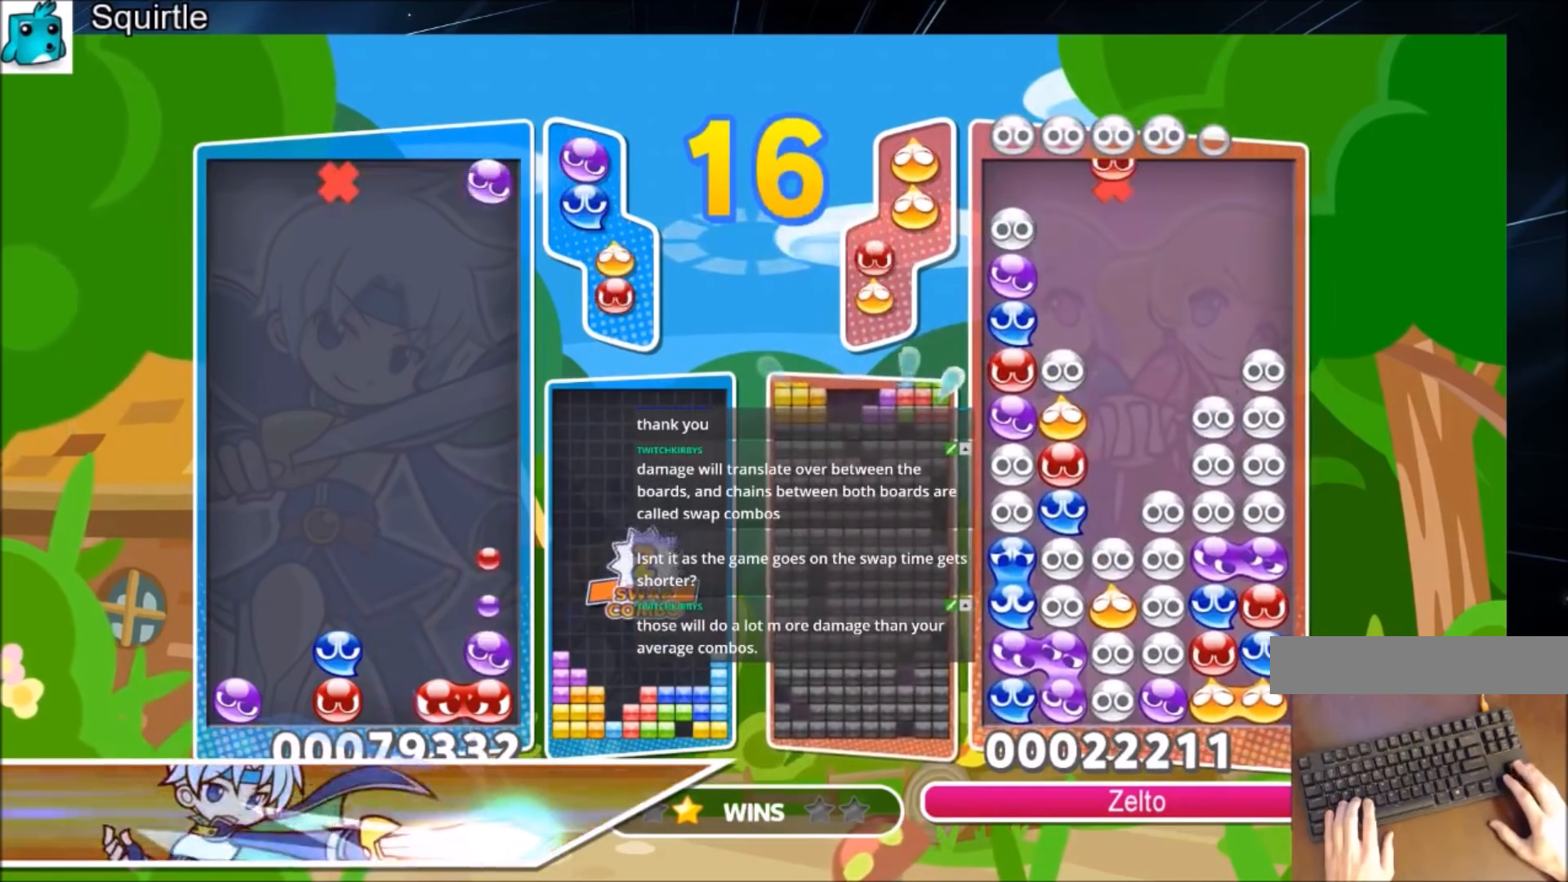
{"keys": ["up"], "events": [[33, "left", "down"], [100, "up", "down"], [133, "left", "up"]]}
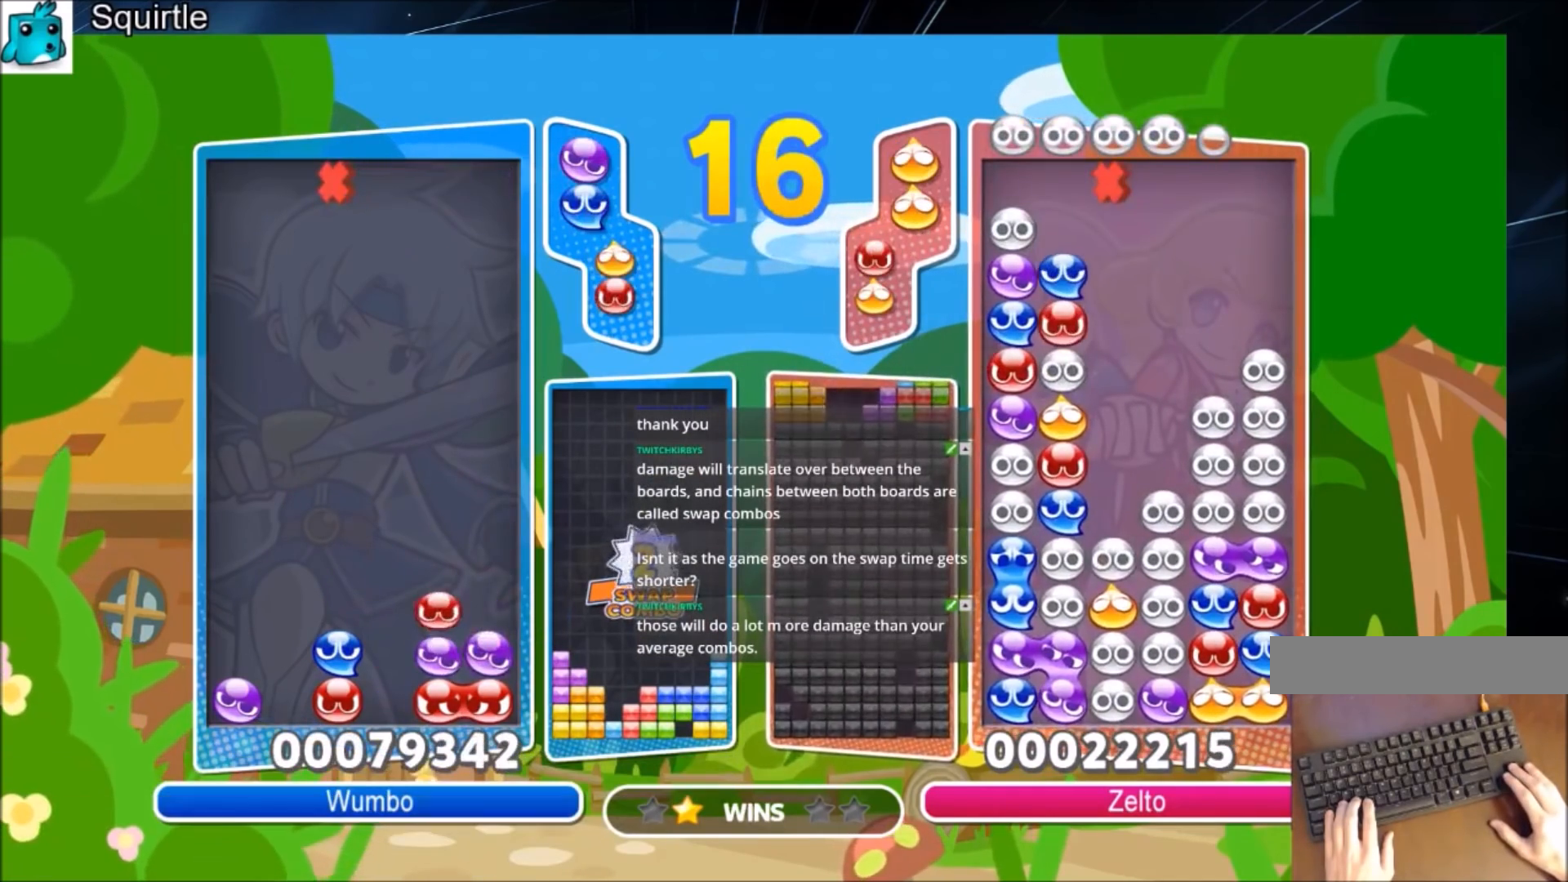
{"keys": ["up"], "events": [[267, "up", "up"], [300, "right", "down"], [401, "right", "up"], [401, "up", "down"]]}
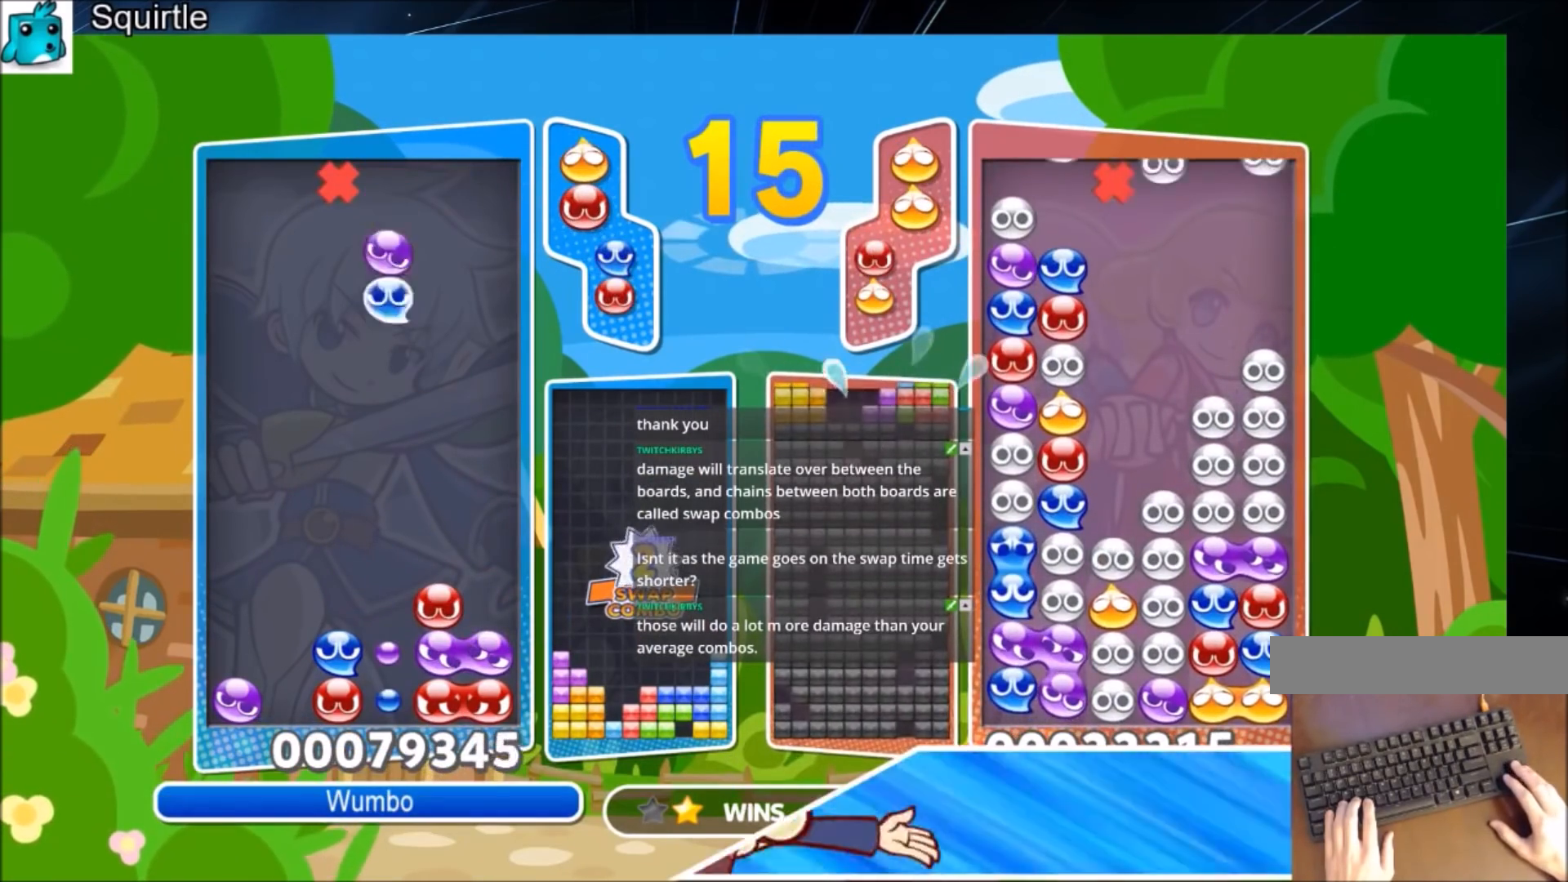
{"keys": ["up"], "events": []}
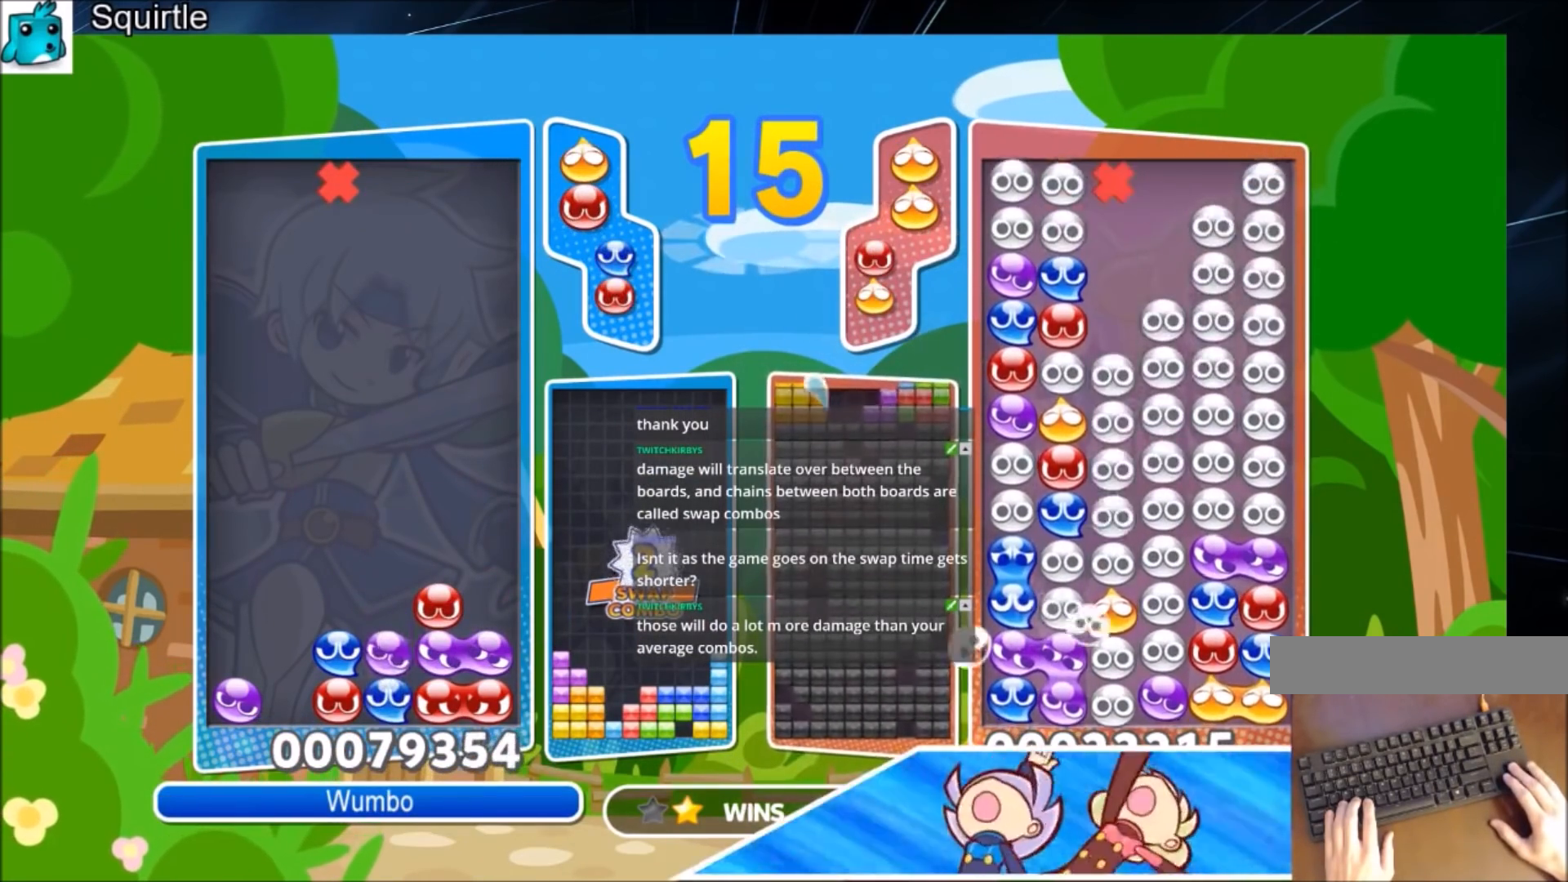
{"keys": ["right", "up"], "events": [[100, "right", "down"], [100, "up", "up"], [334, "up", "down"], [401, "up", "up"], [501, "up", "down"]]}
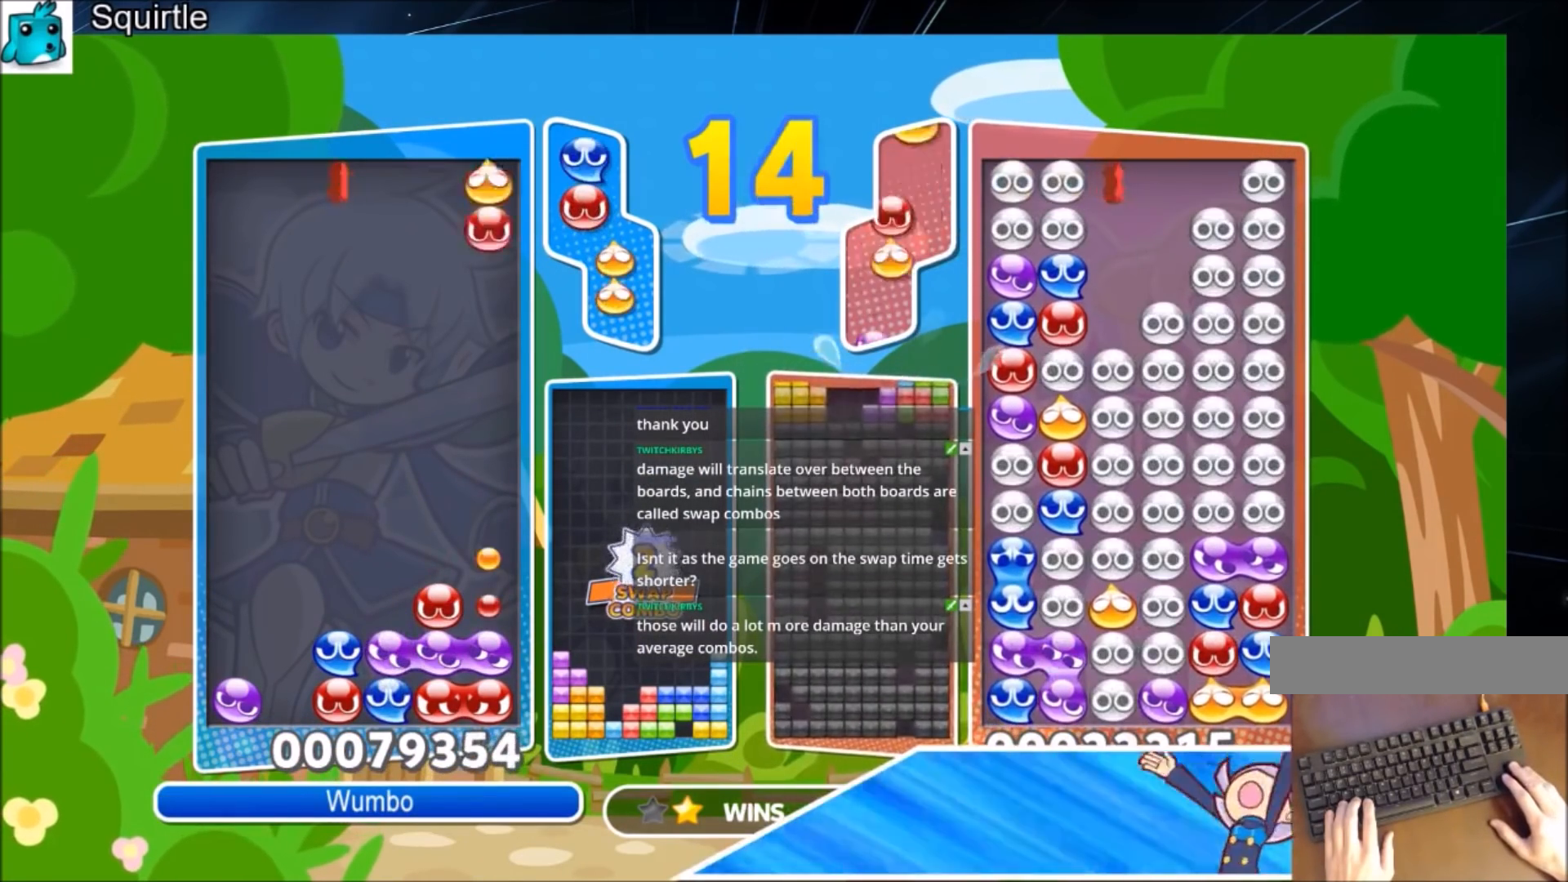
{"keys": ["up"], "events": [[467, "right", "up"]]}
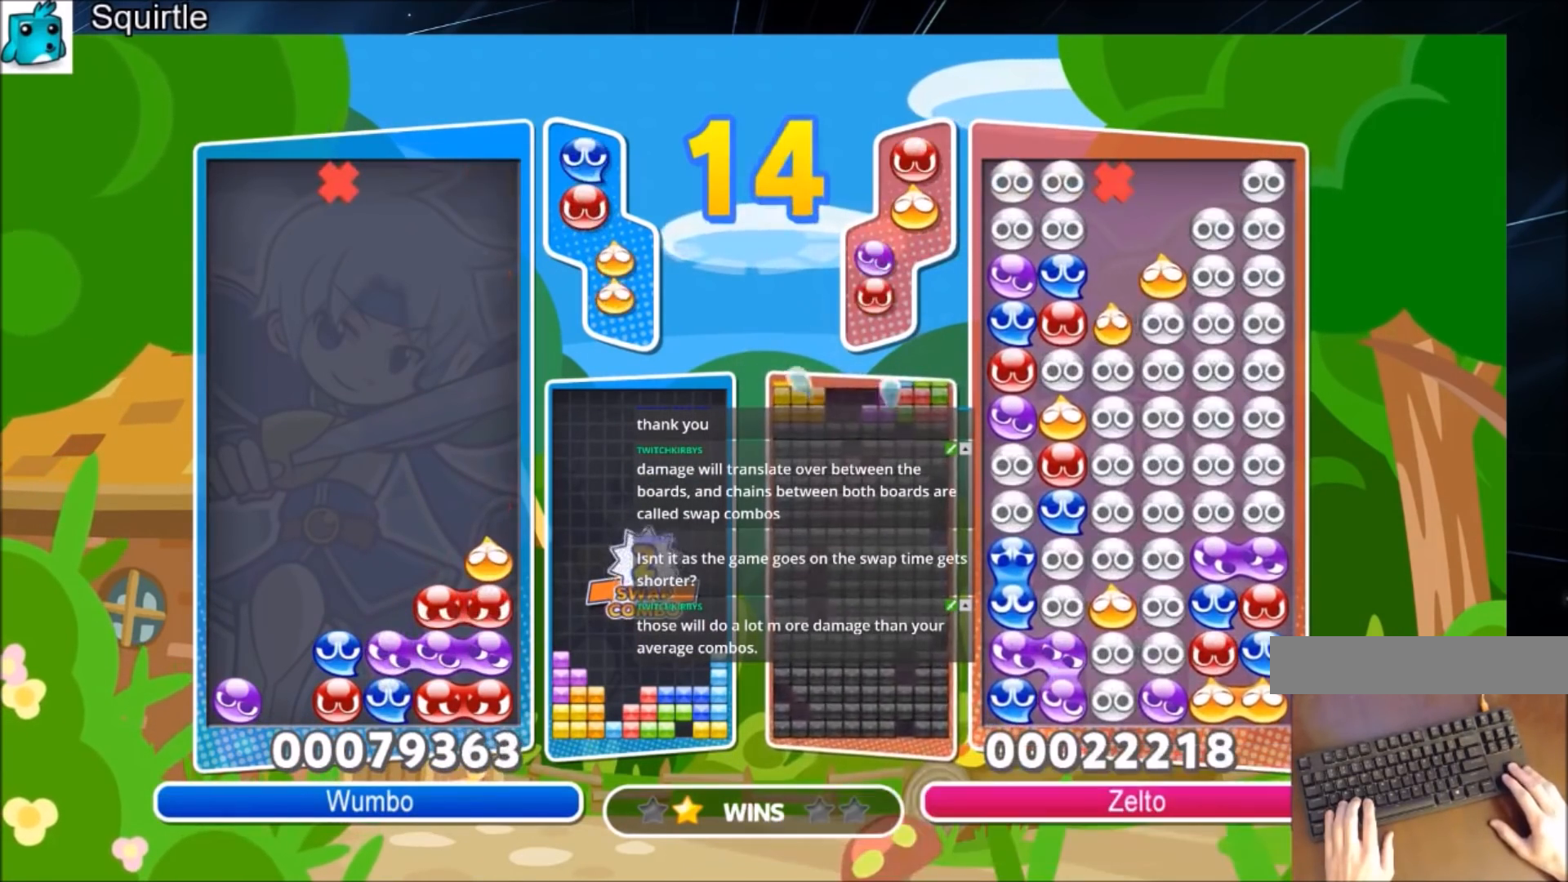
{"keys": ["up"], "events": [[134, "up", "up"], [234, "left", "down"], [300, "up", "down"], [334, "left", "up"]]}
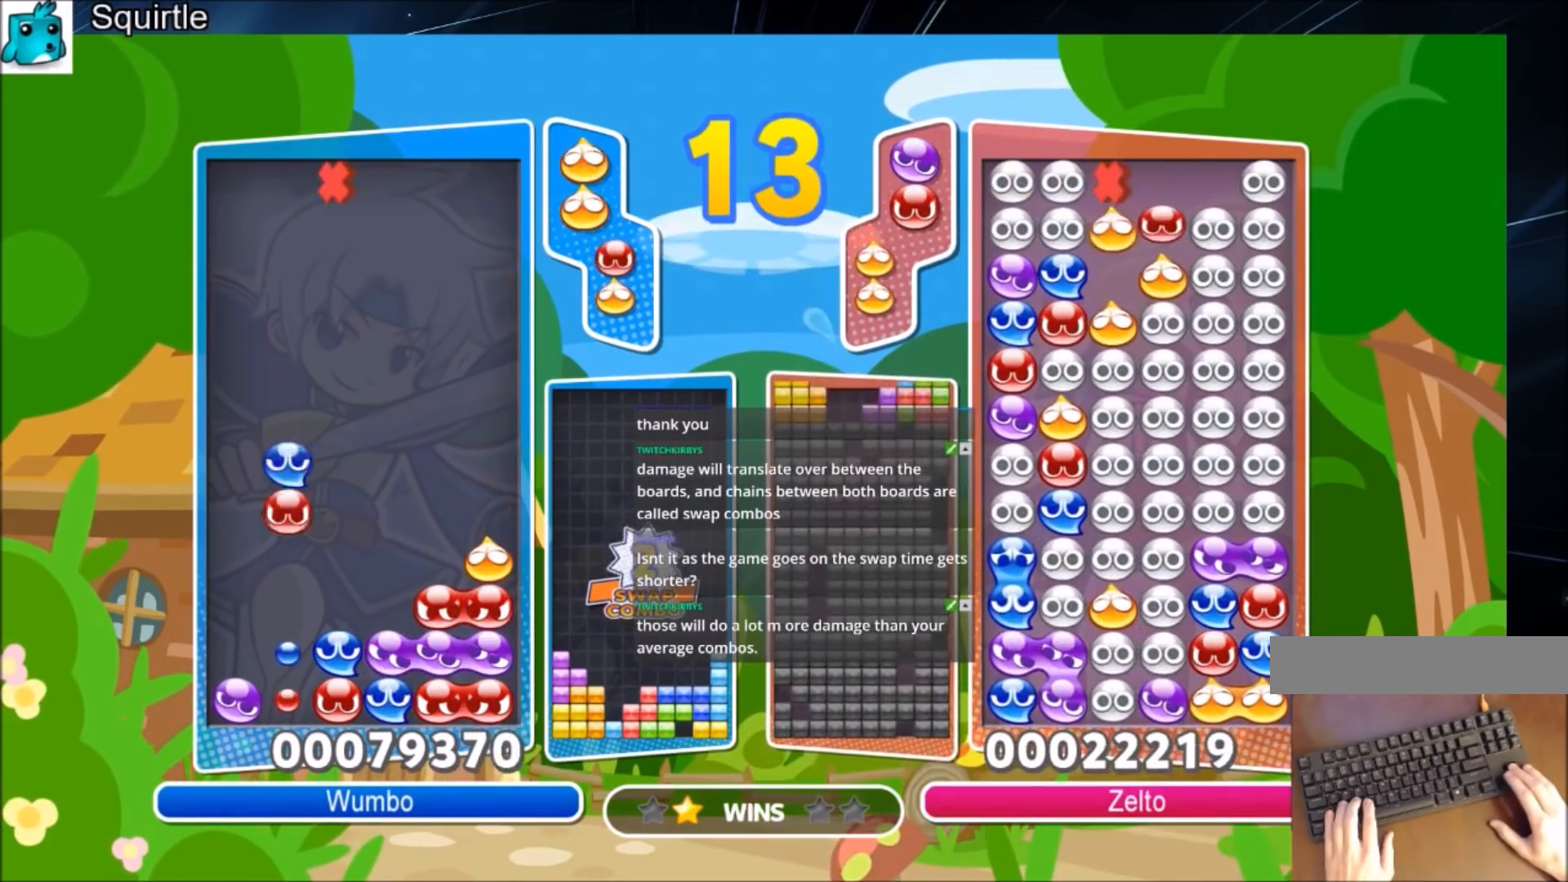
{"keys": [], "events": [[500, "up", "up"]]}
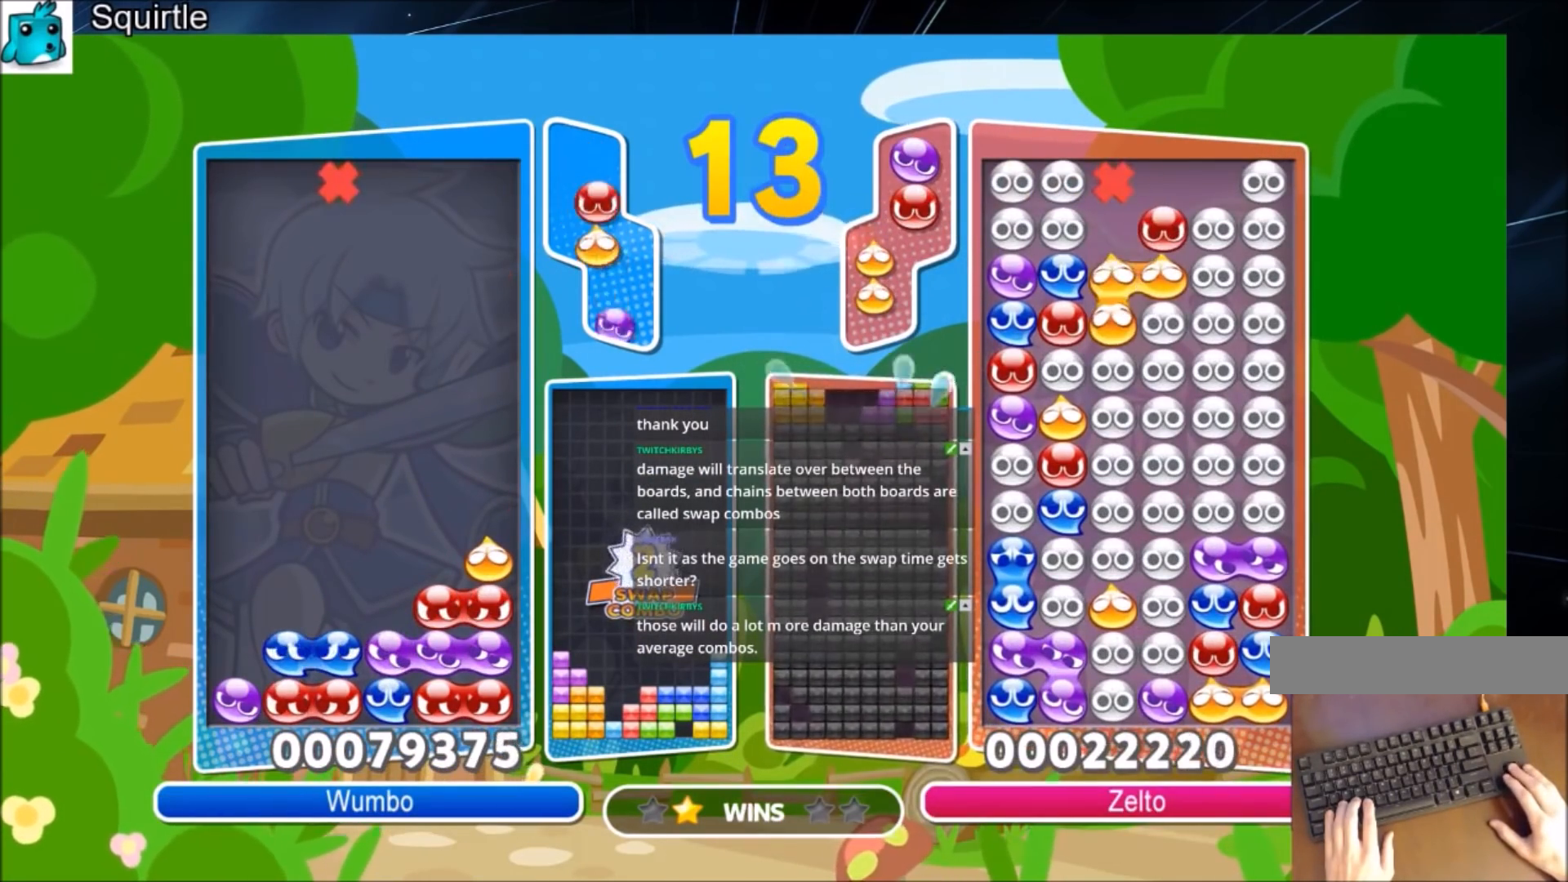
{"keys": [], "events": [[134, "right", "down"], [234, "right", "up"]]}
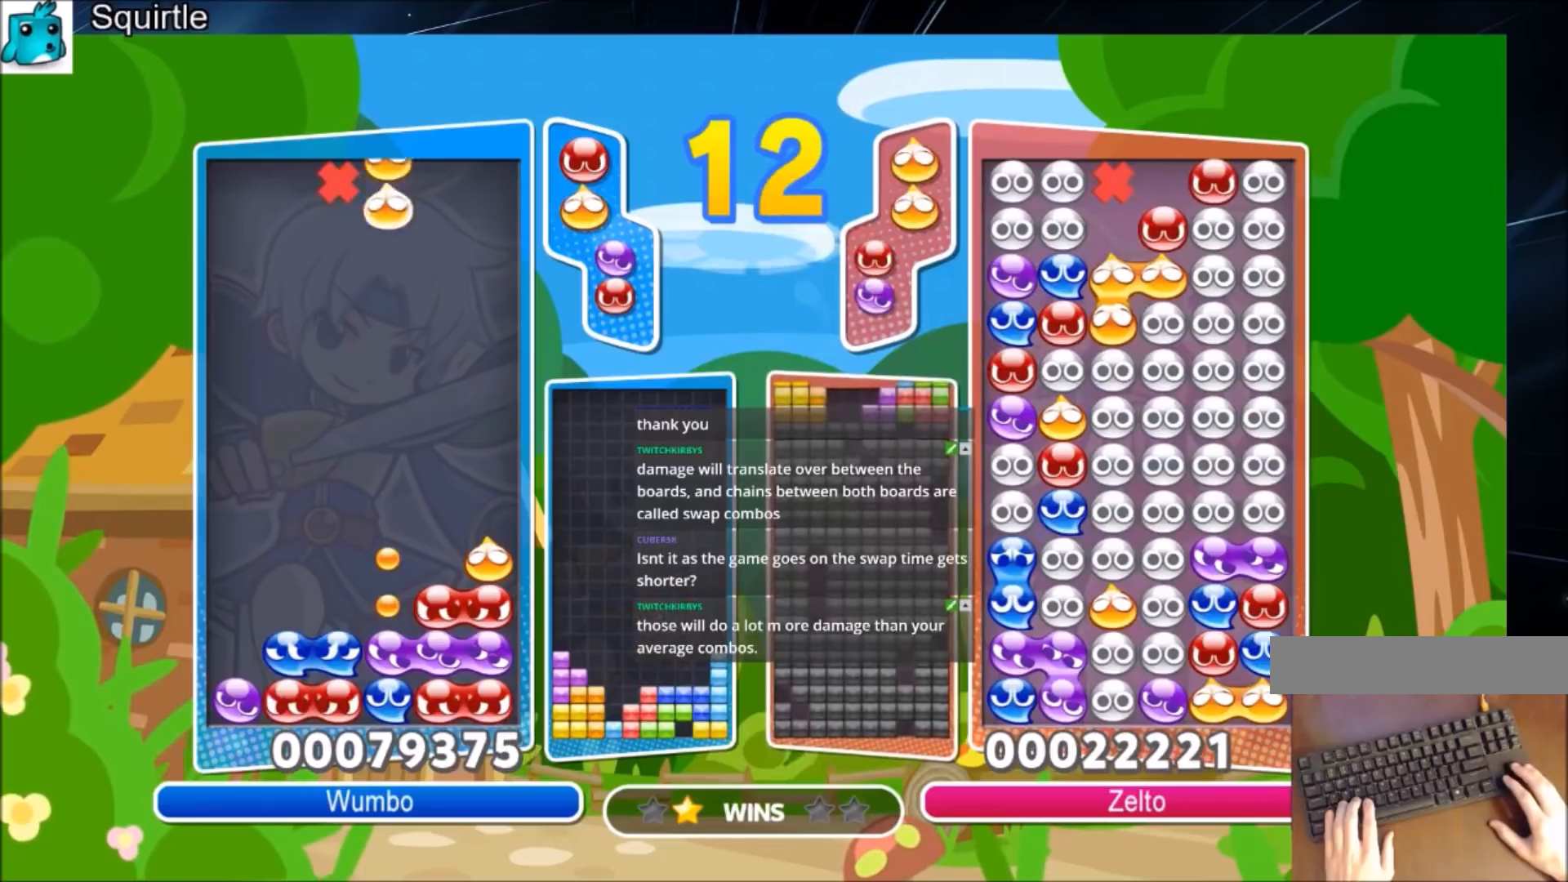
{"keys": ["up"], "events": [[100, "up", "down"]]}
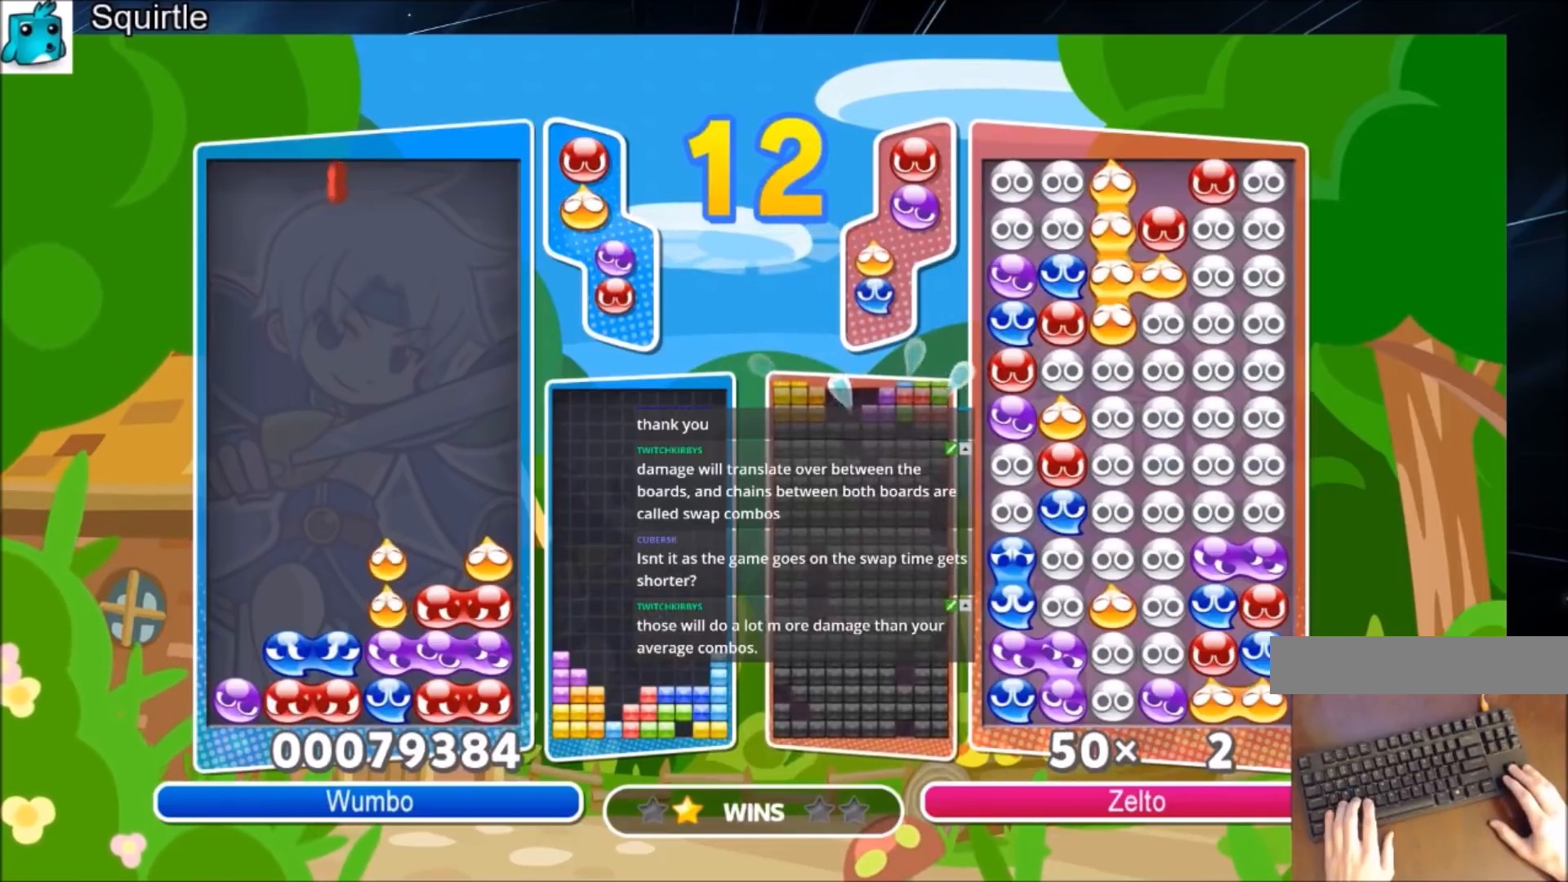
{"keys": ["right"], "events": [[200, "up", "up"], [267, "right", "down"], [334, "right", "up"], [434, "right", "down"]]}
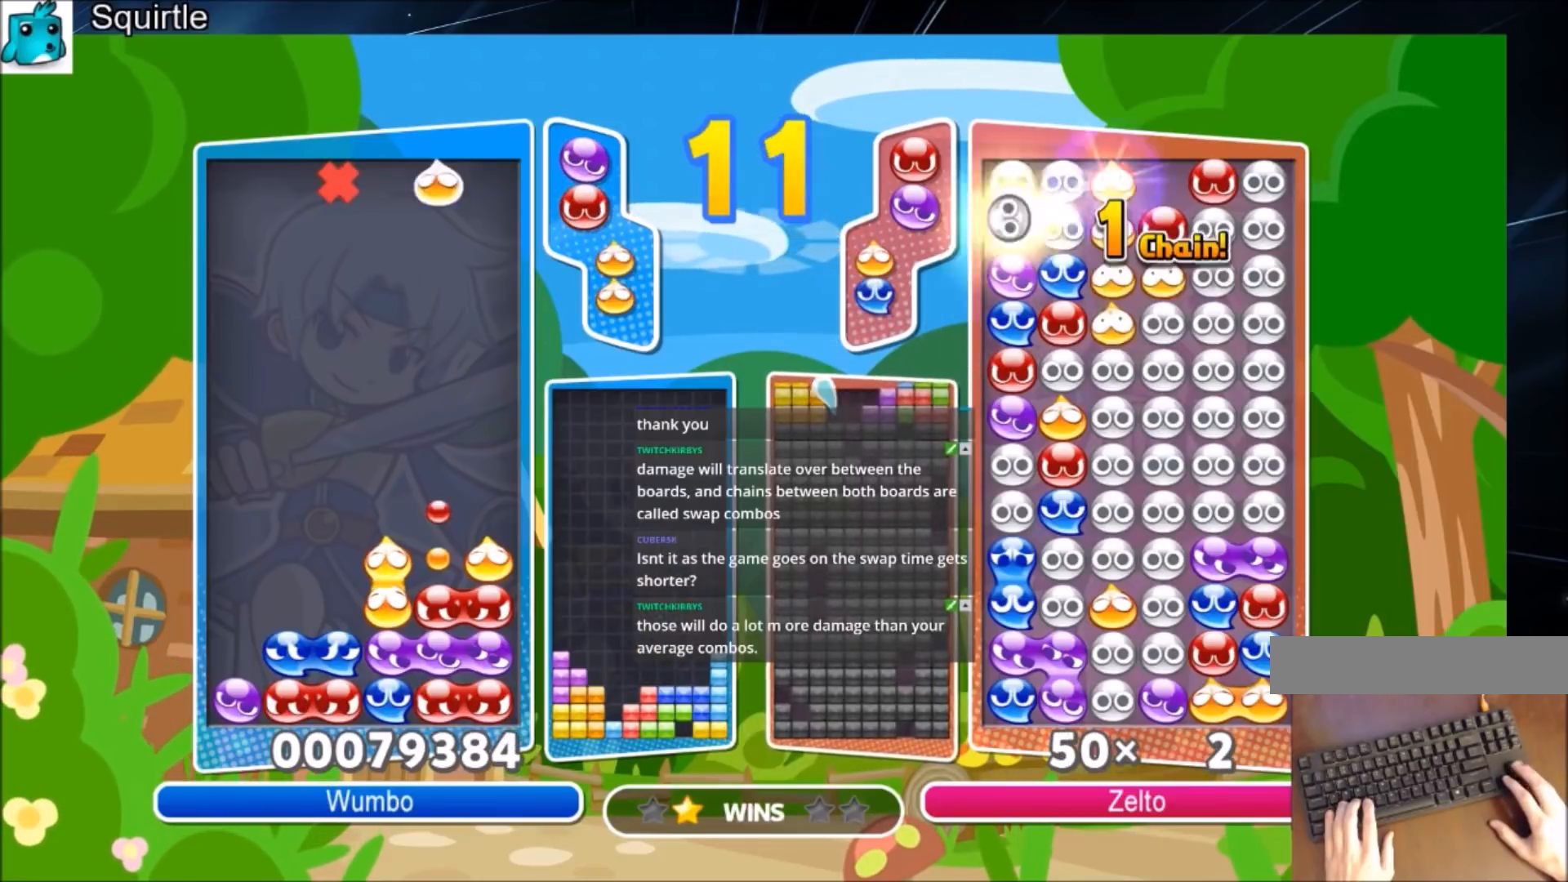
{"keys": ["up"], "events": [[33, "right", "up"], [33, "up", "down"]]}
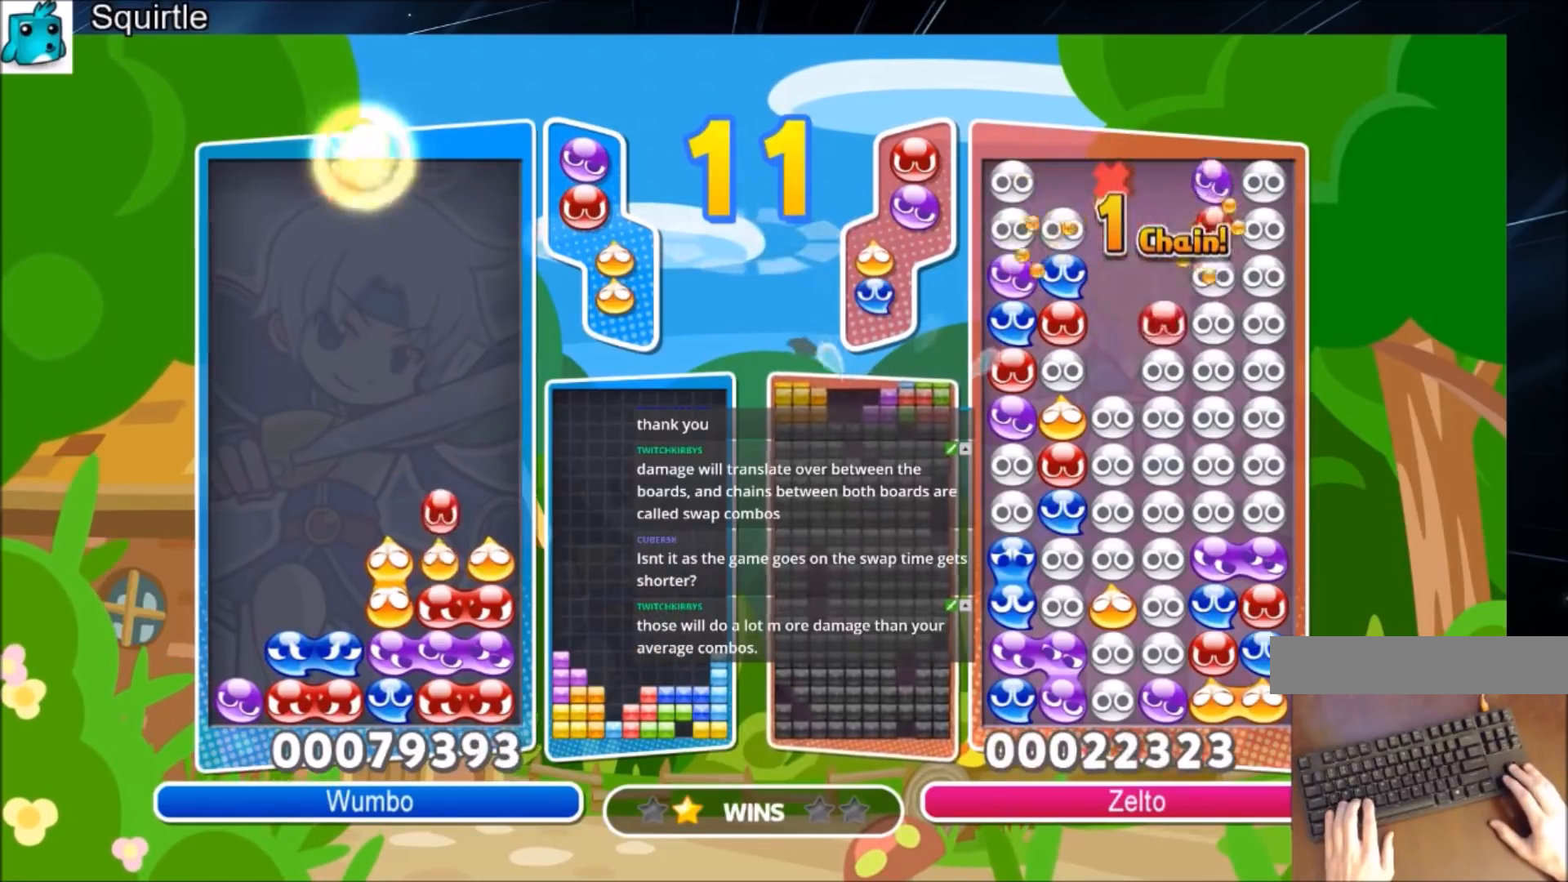
{"keys": ["up"], "events": []}
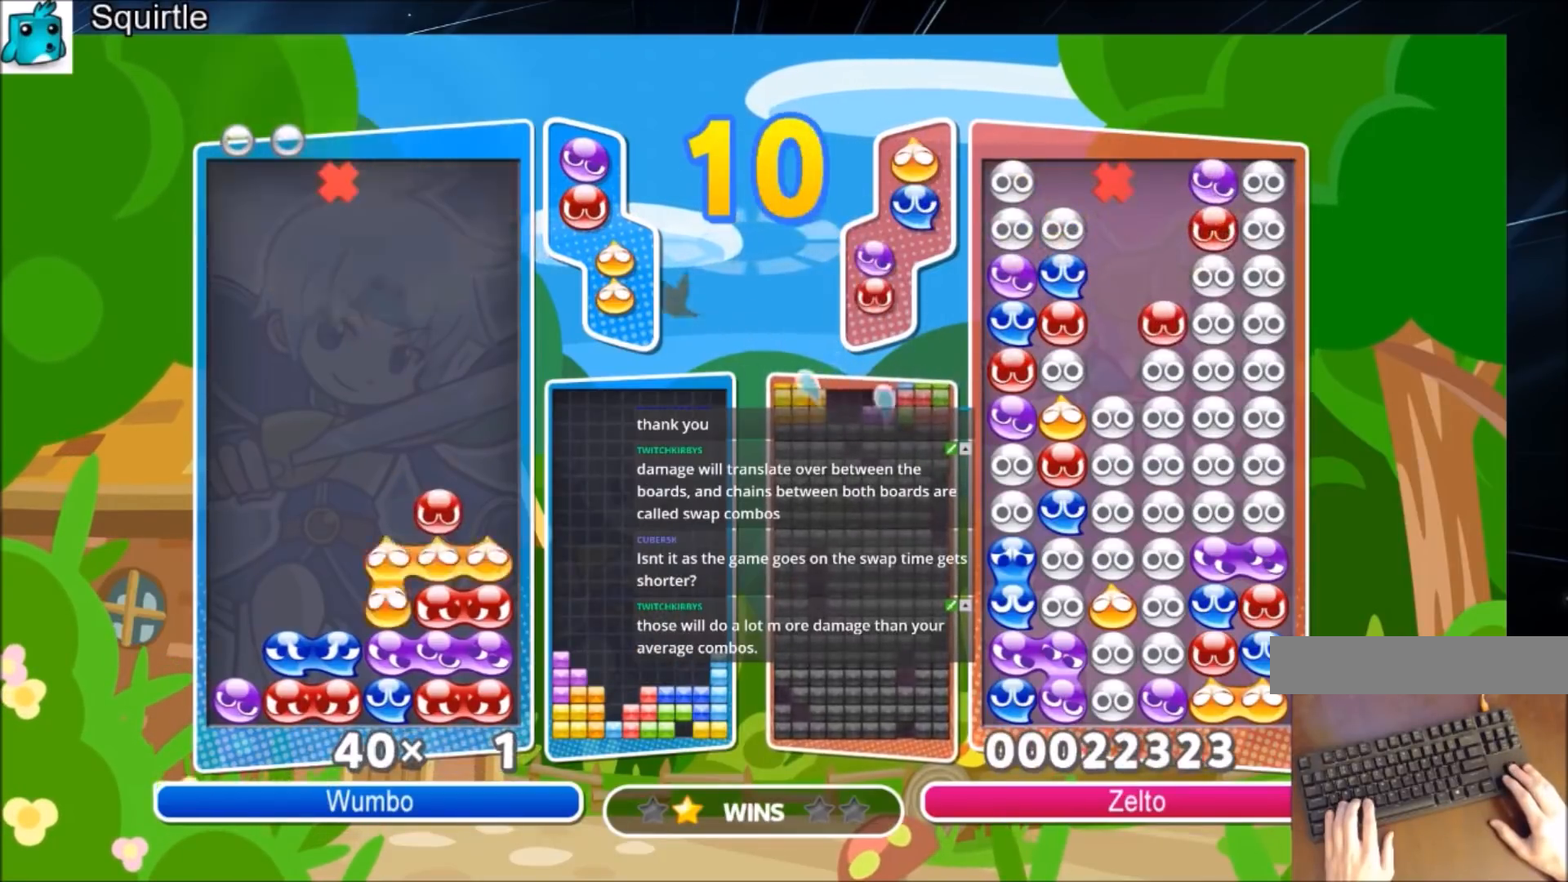
{"keys": ["up"], "events": []}
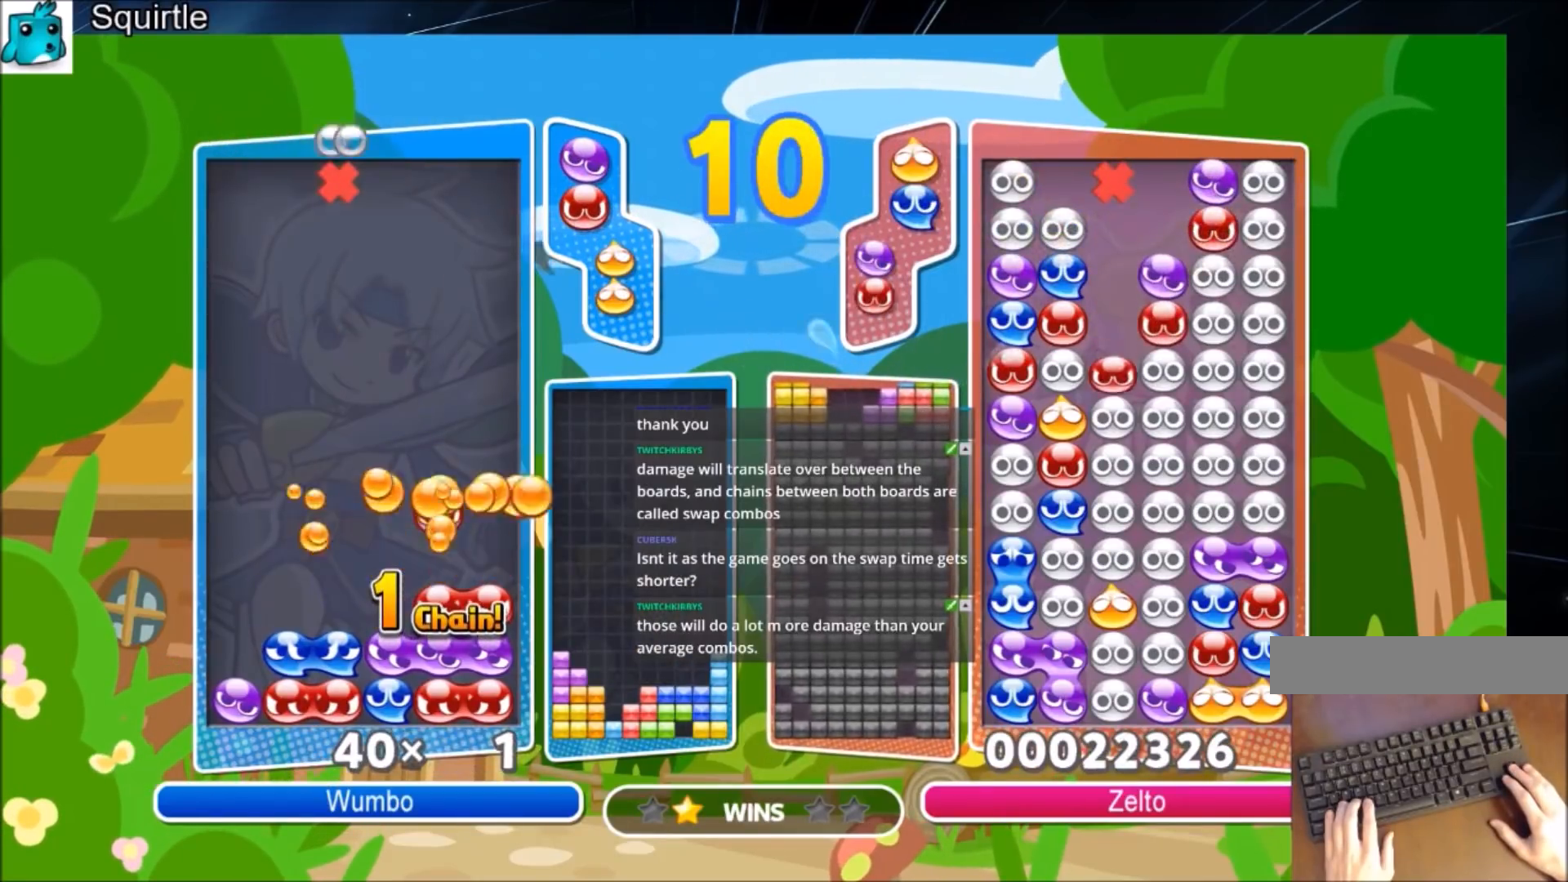
{"keys": ["up"], "events": []}
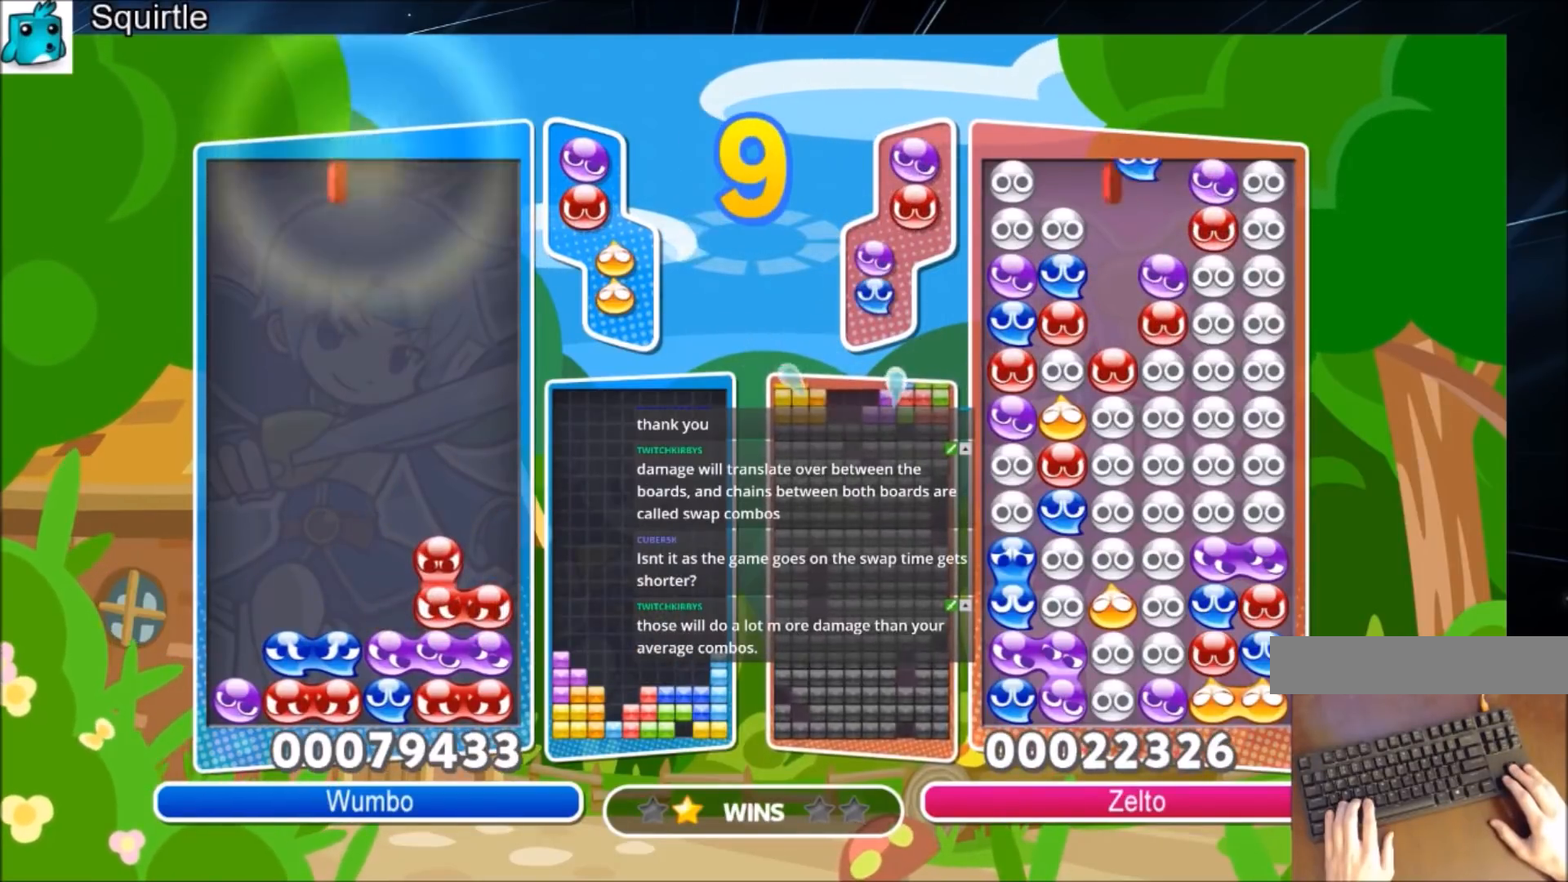
{"keys": ["up"], "events": [[233, "x", "down"], [433, "x", "up"]]}
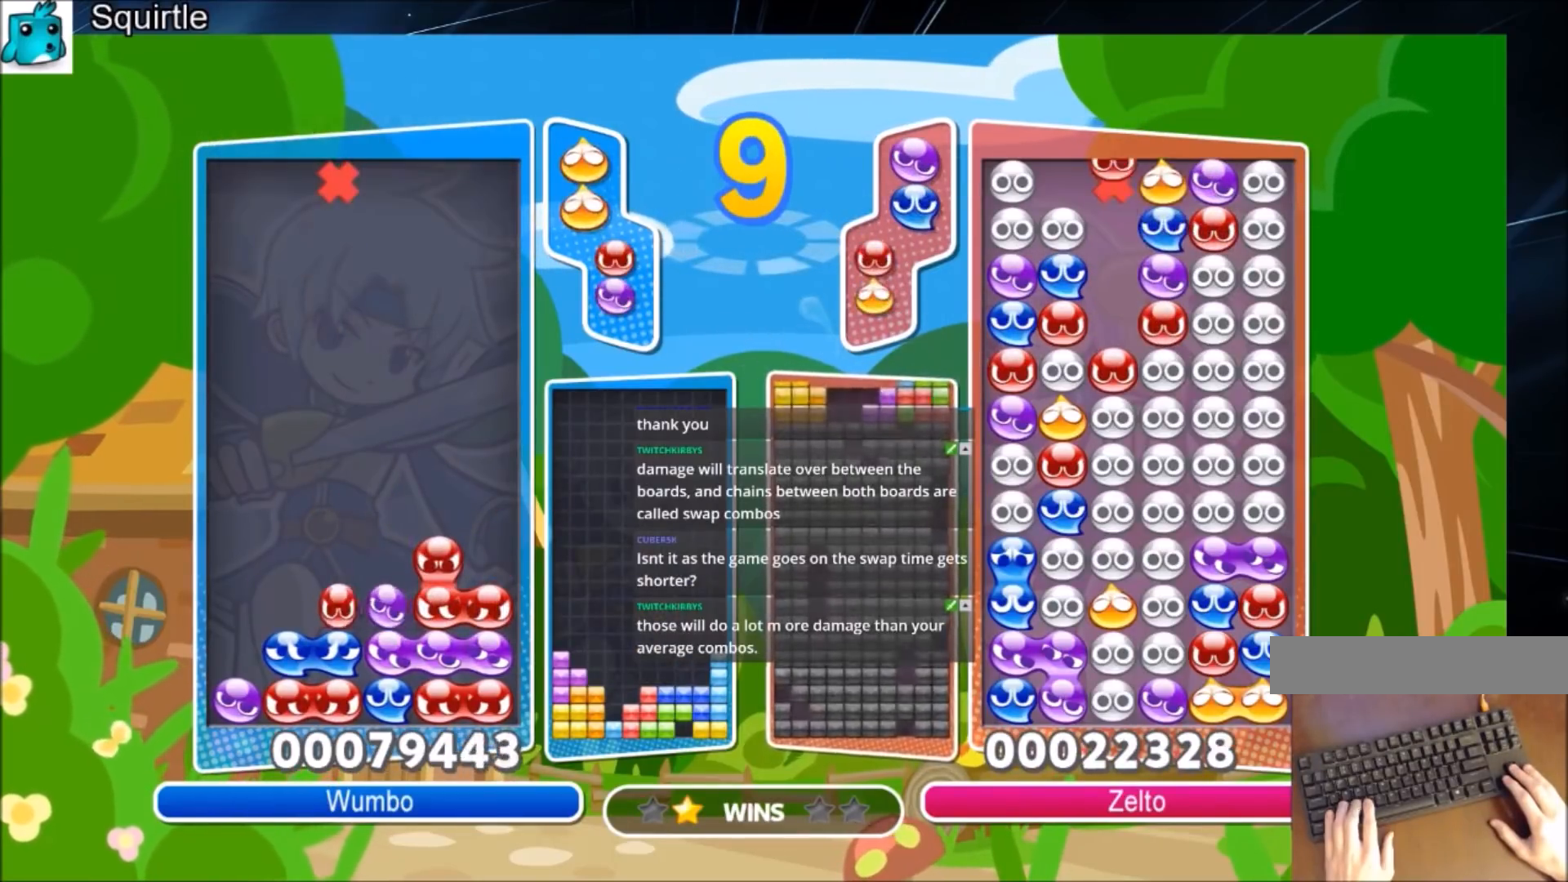
{"keys": ["up"], "events": []}
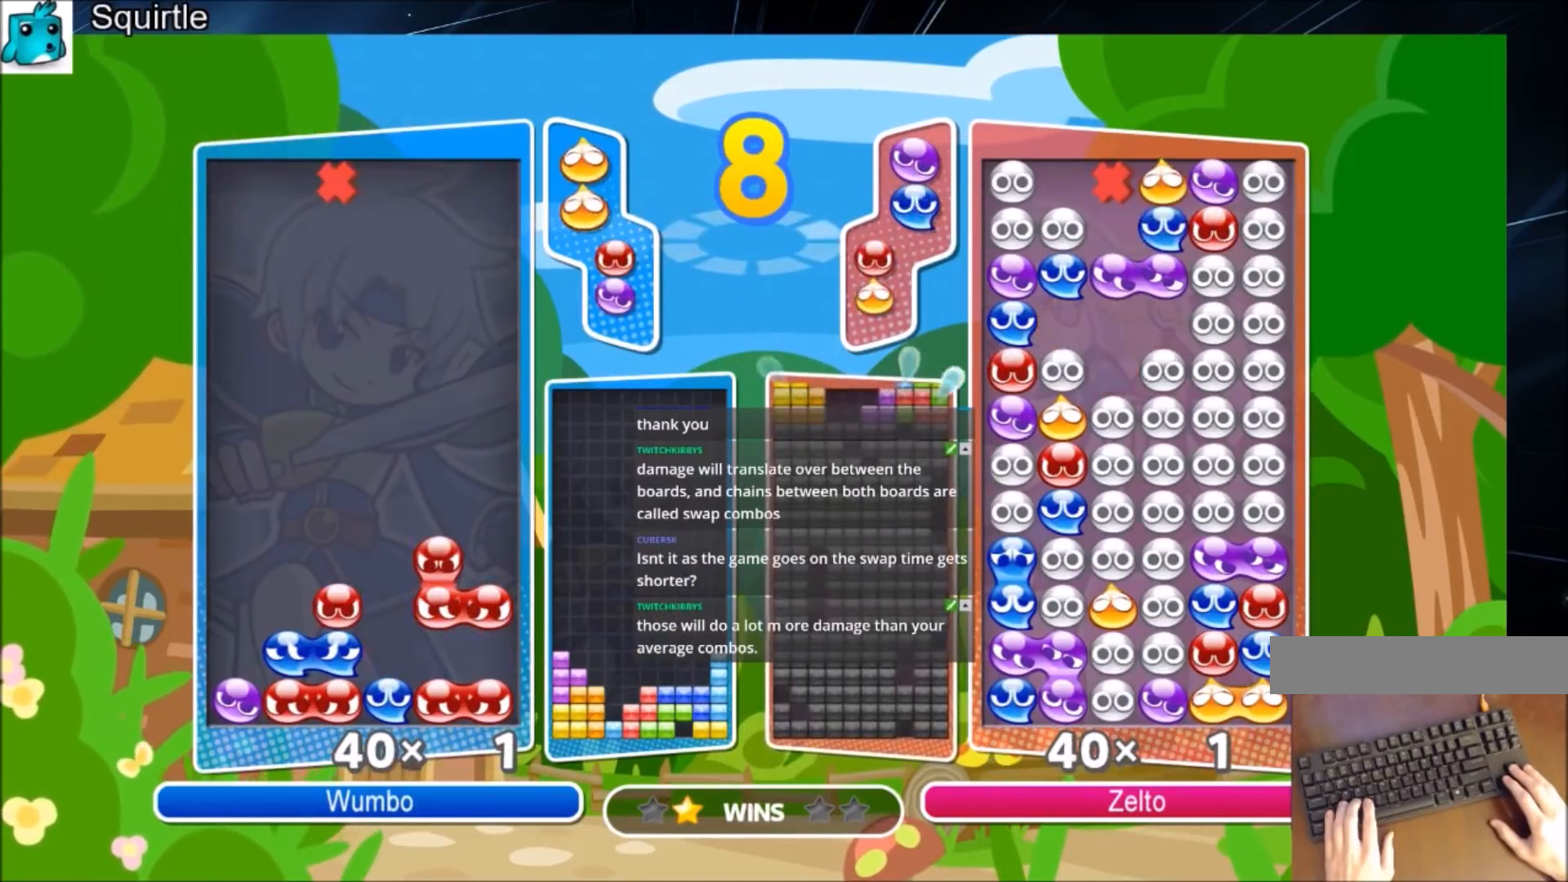
{"keys": ["up"], "events": []}
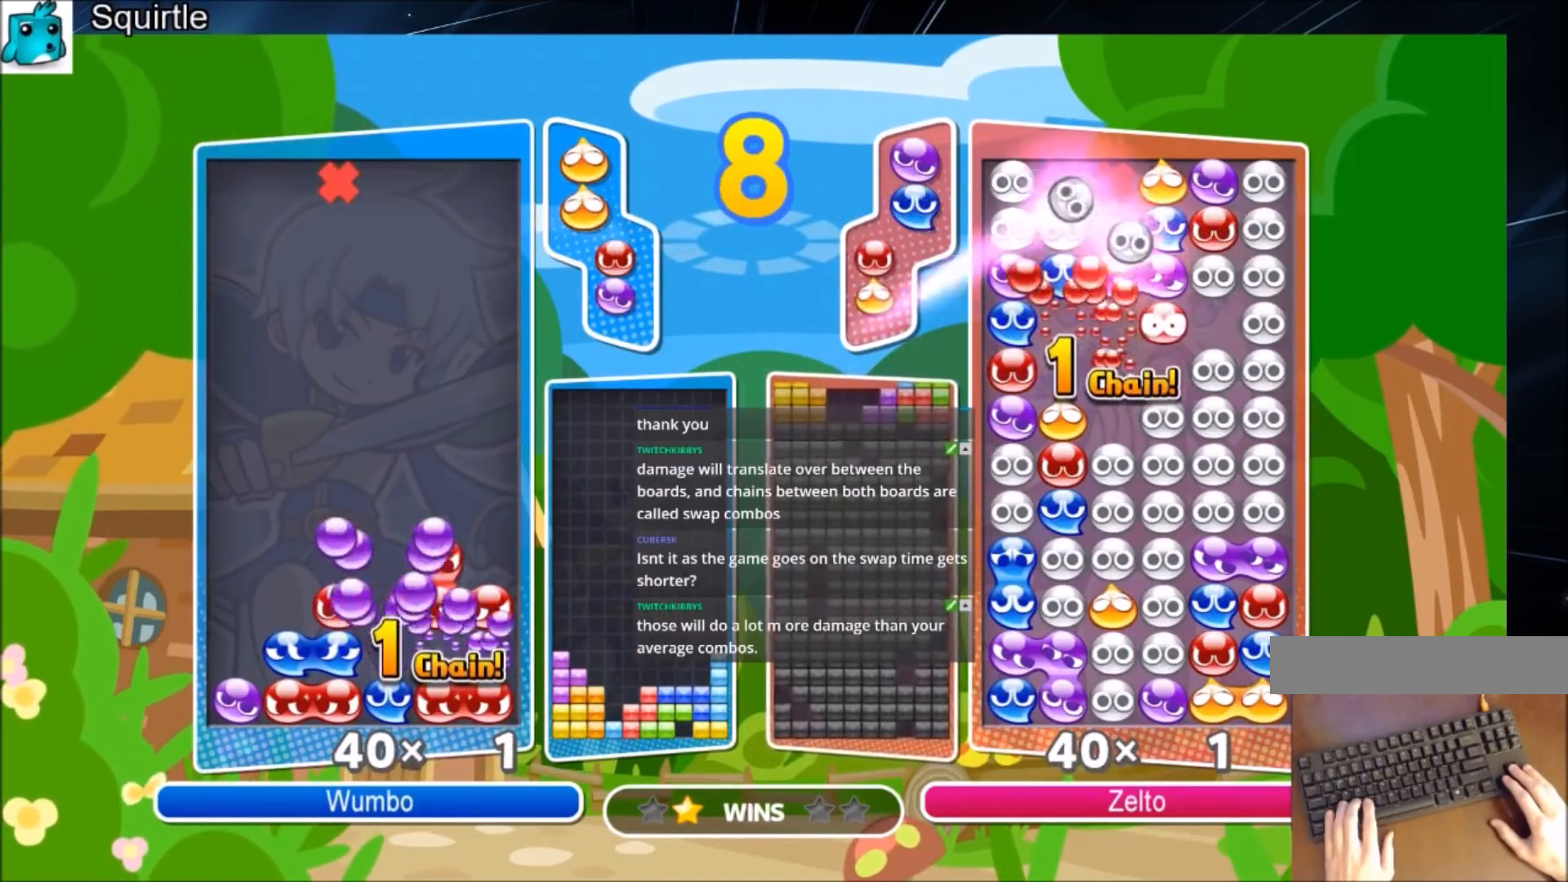
{"keys": ["up"], "events": []}